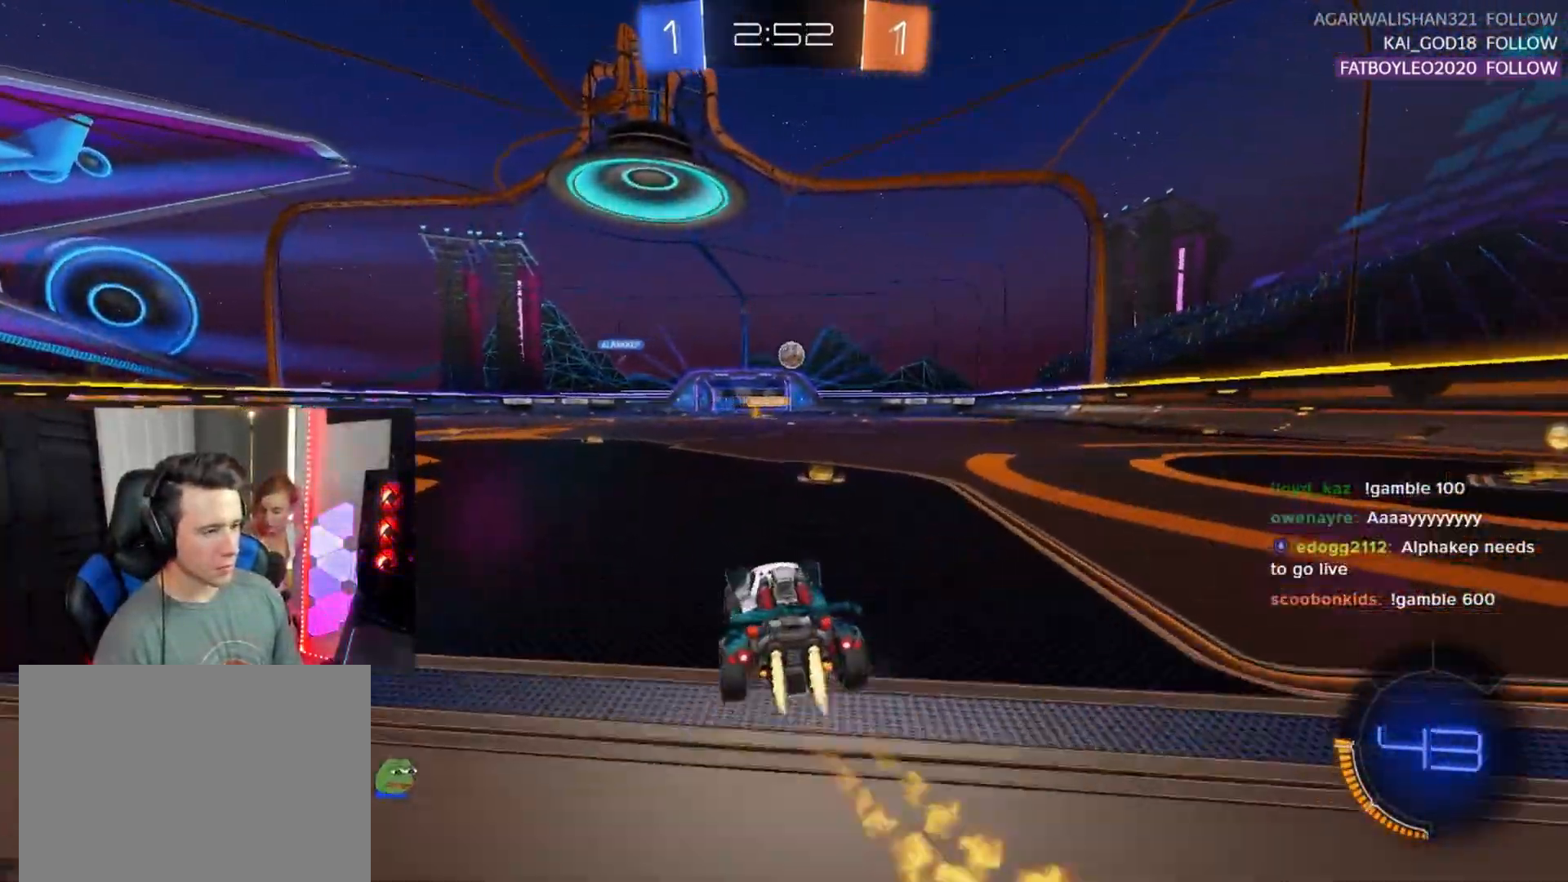
Gameplay with a controller (PlayStation layout); each line is a JSON object with the inputs held at the frame after it. "events" lists button and stick changes between this image and that frame as [ms after this image, input, new state], when the widget could be followed in between. Not read: SELECT START right_stick.
{"buttons": ["CROSS", "R2"], "left_stick": "down-left", "events": [[150, "left_stick", "center"], [283, "R1", "up"], [367, "left_stick", "down-right"], [433, "CROSS", "down"], [500, "left_stick", "down-left"]]}
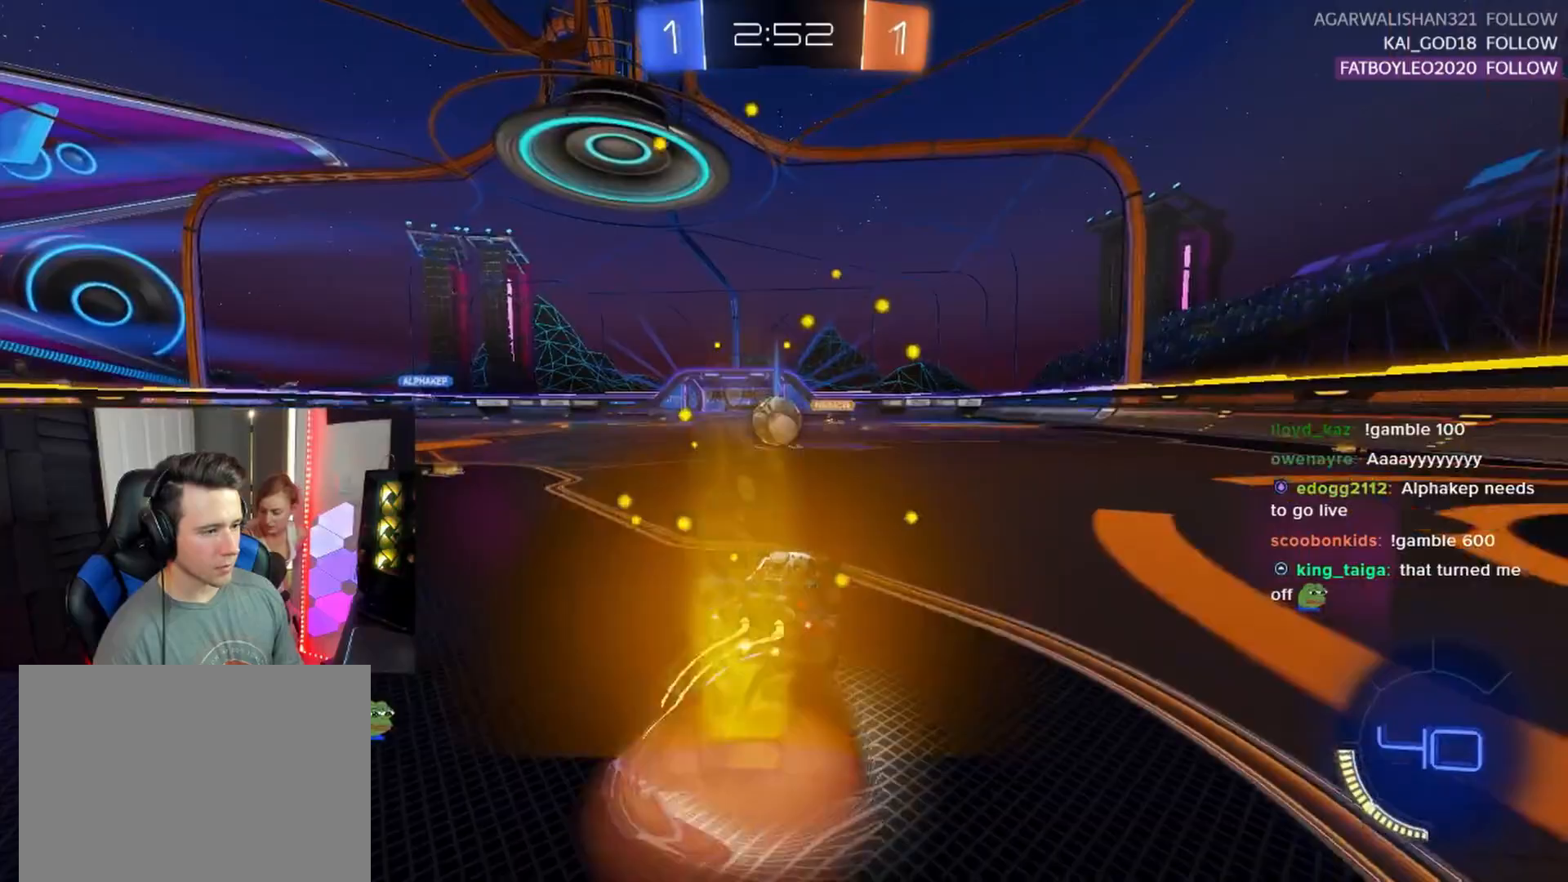
{"buttons": ["L2", "R2"], "left_stick": "left", "events": [[100, "CROSS", "up"], [100, "left_stick", "down"], [200, "left_stick", "center"], [283, "left_stick", "down-left"], [317, "R1", "down"], [433, "left_stick", "left"], [467, "L2", "down"], [500, "R1", "up"]]}
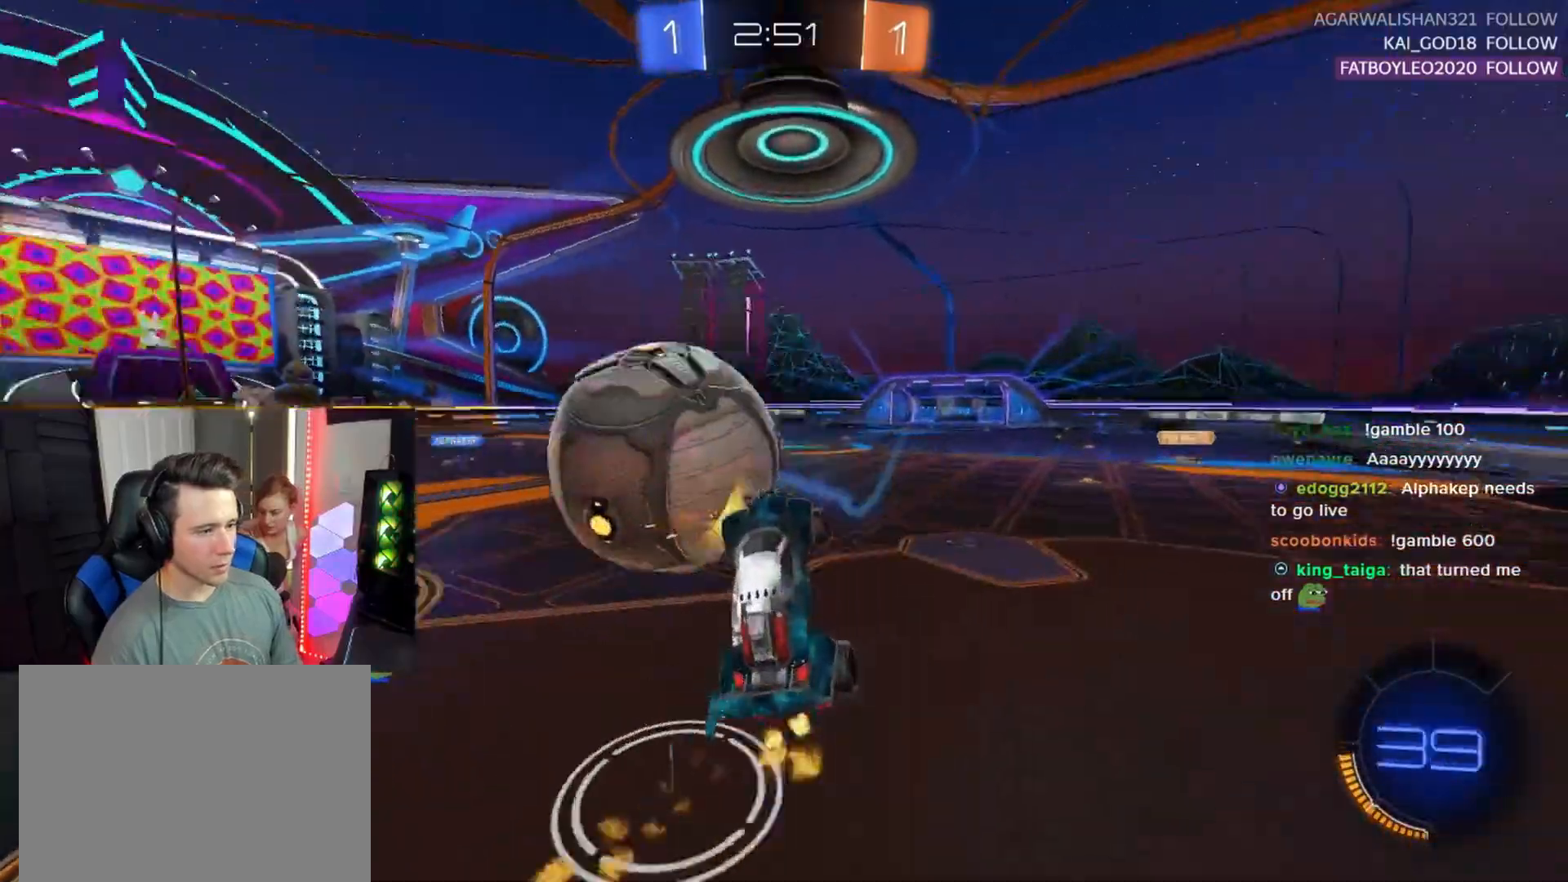
{"buttons": ["SQUARE", "L2", "R2"], "left_stick": "left", "events": [[133, "L2", "up"], [267, "L2", "down"], [367, "SQUARE", "down"]]}
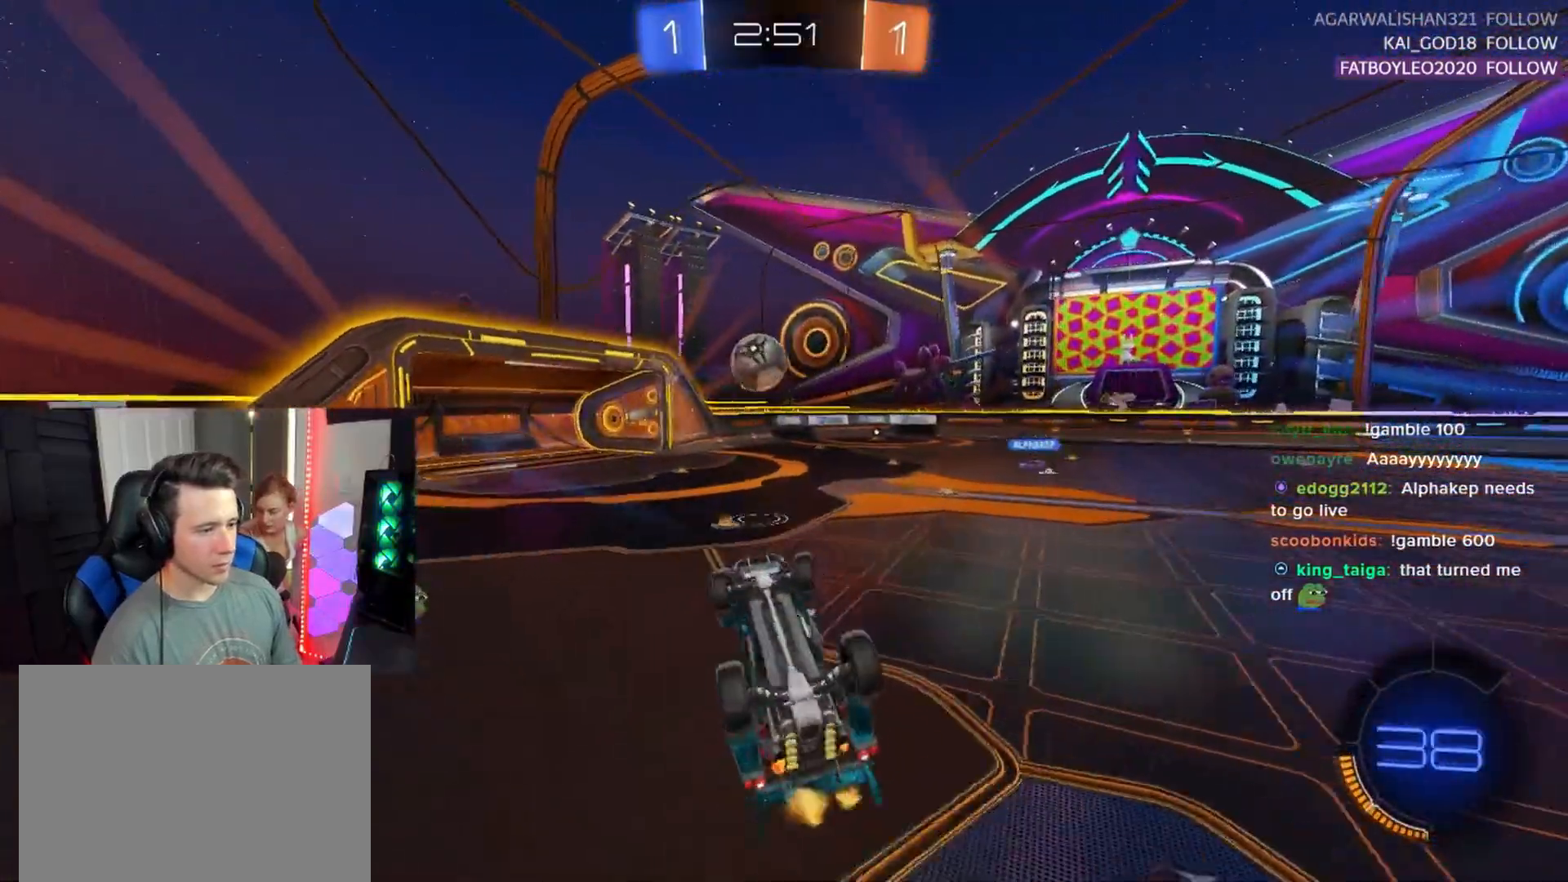
{"buttons": ["R2"], "left_stick": "up-right", "events": [[83, "SQUARE", "up"], [300, "L2", "up"], [300, "left_stick", "up-right"]]}
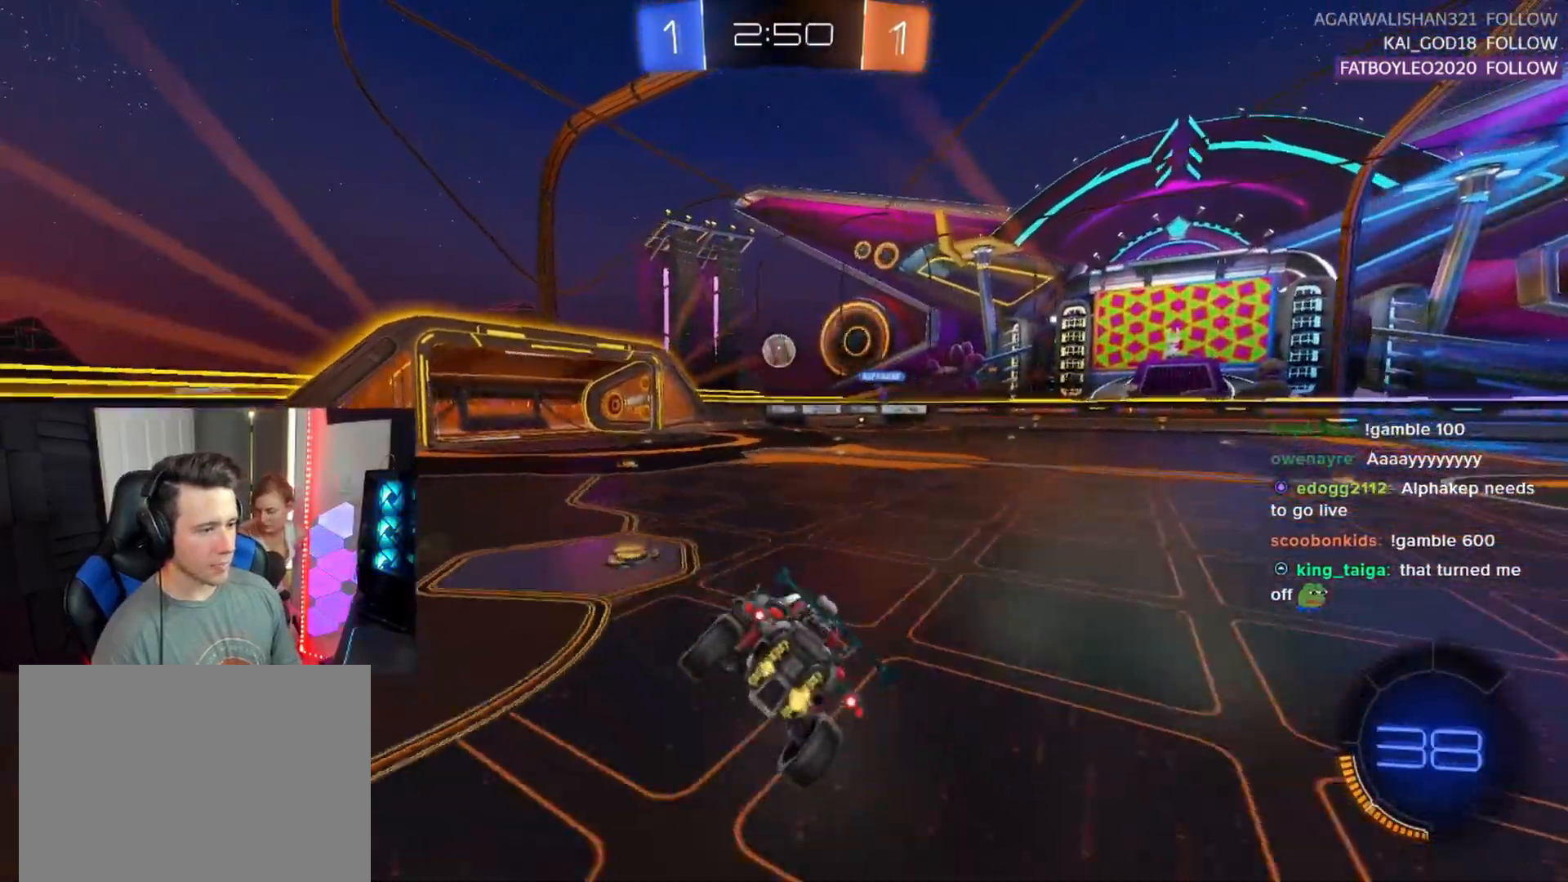
{"buttons": ["R2"], "left_stick": "left", "events": [[67, "left_stick", "center"], [300, "left_stick", "left"]]}
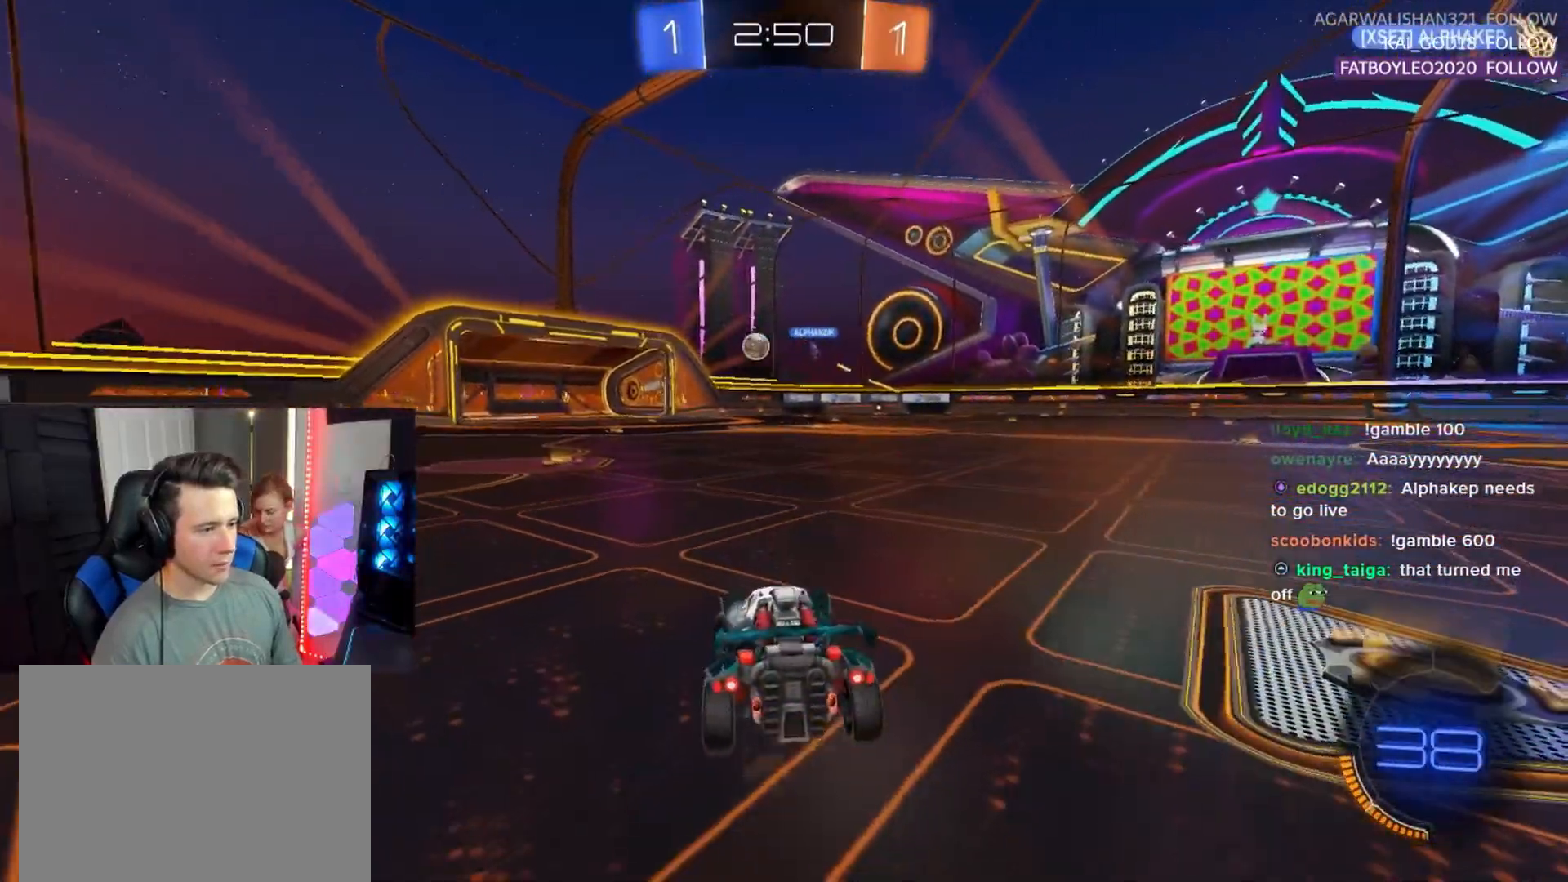
{"buttons": ["R1", "R2"], "left_stick": "center", "events": [[83, "R1", "down"], [200, "left_stick", "center"]]}
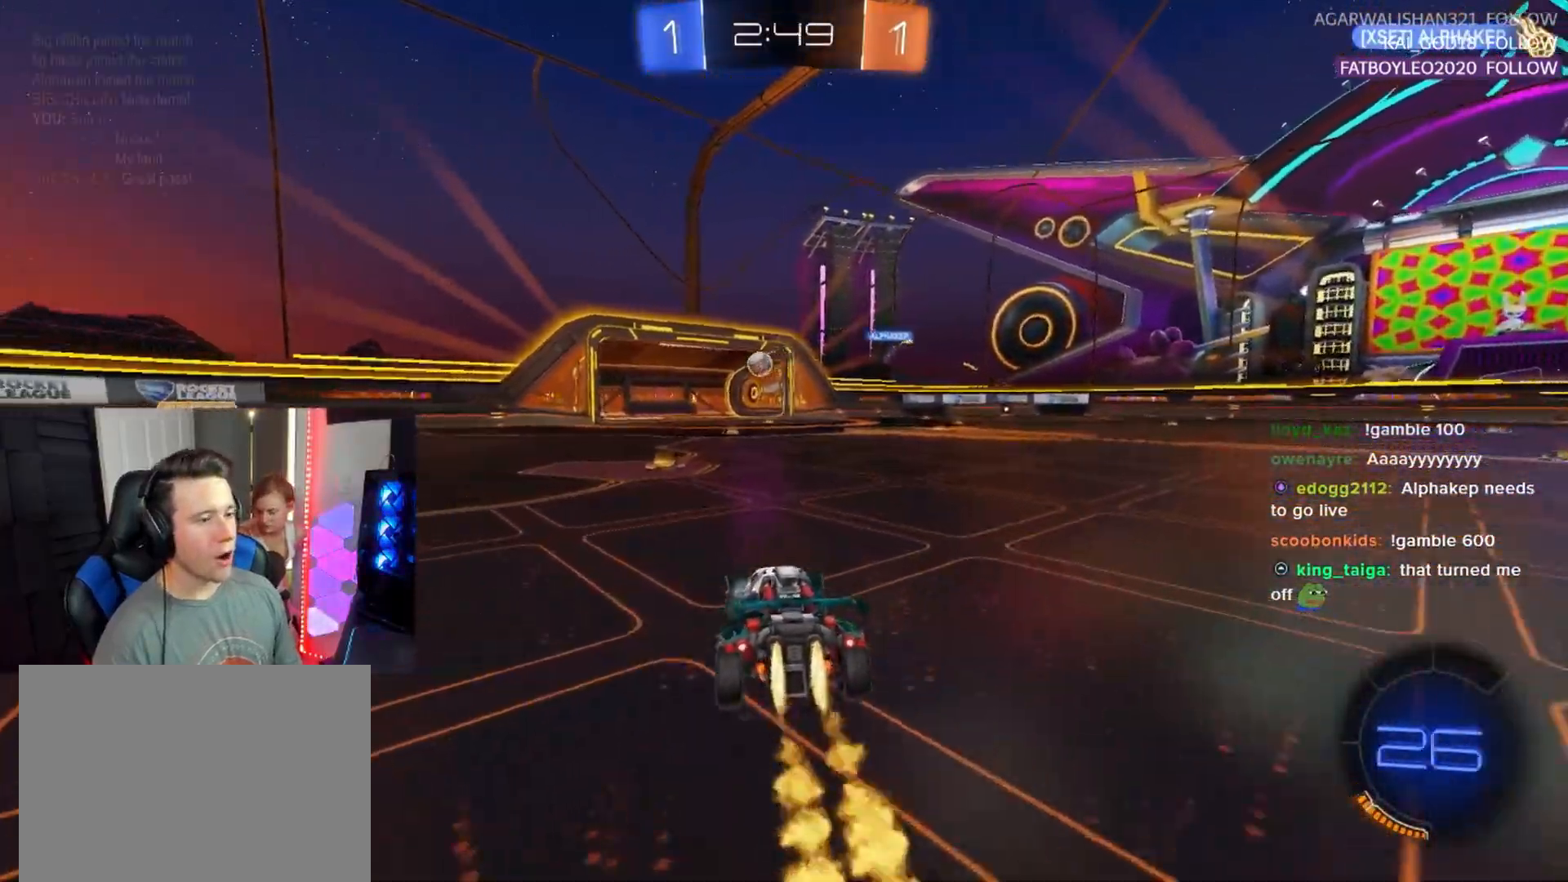
{"buttons": ["R1", "R2"], "left_stick": "right", "events": [[83, "left_stick", "down-left"], [183, "left_stick", "center"], [467, "left_stick", "right"]]}
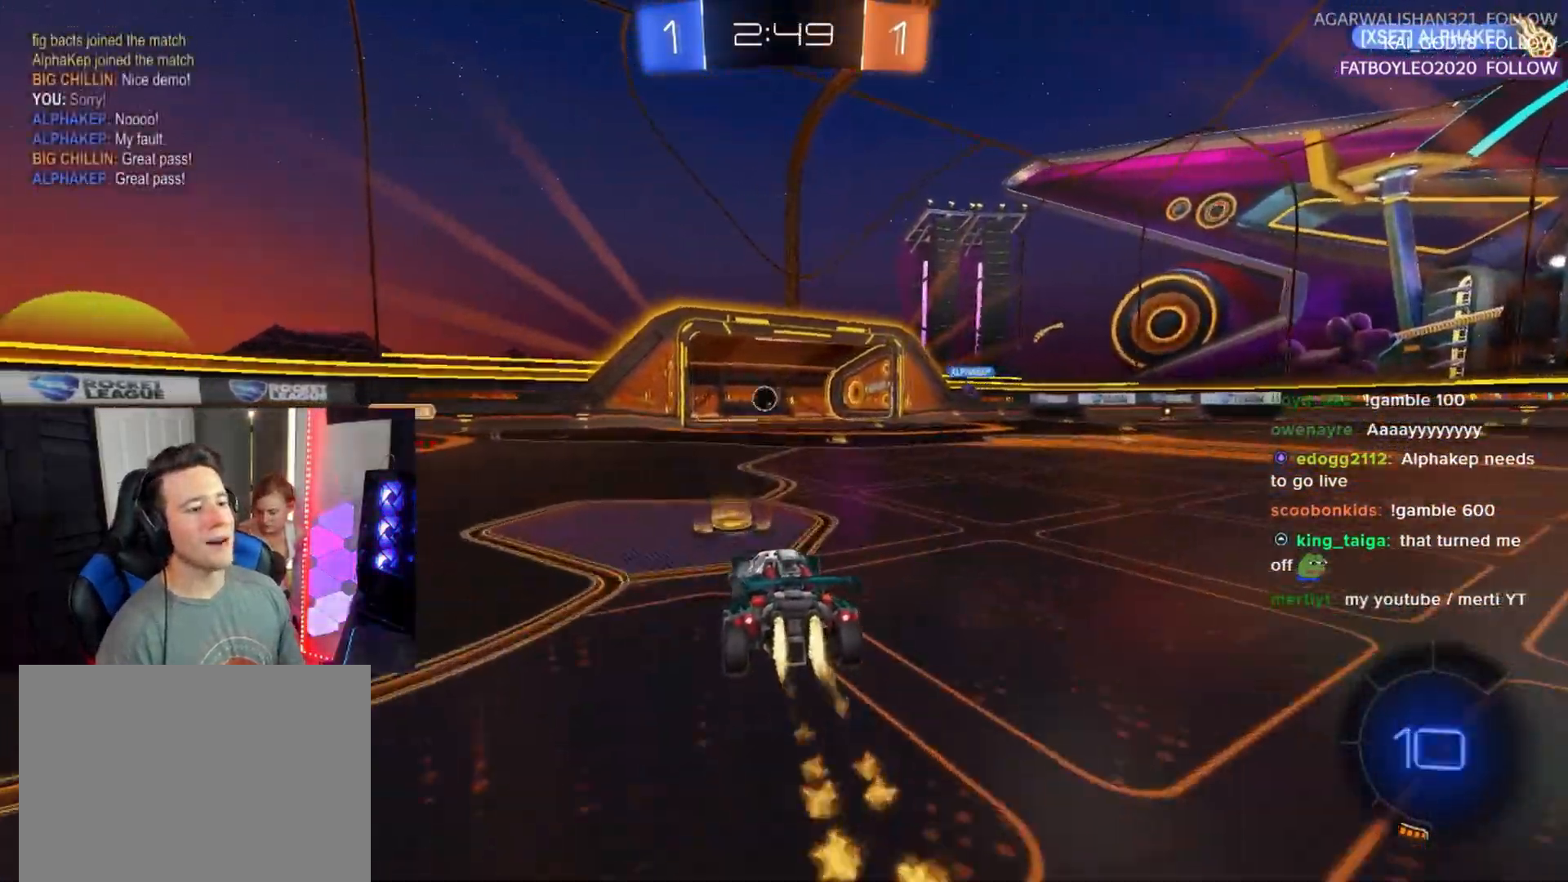
{"buttons": ["R2"], "left_stick": "center", "events": [[17, "R1", "up"], [500, "left_stick", "center"]]}
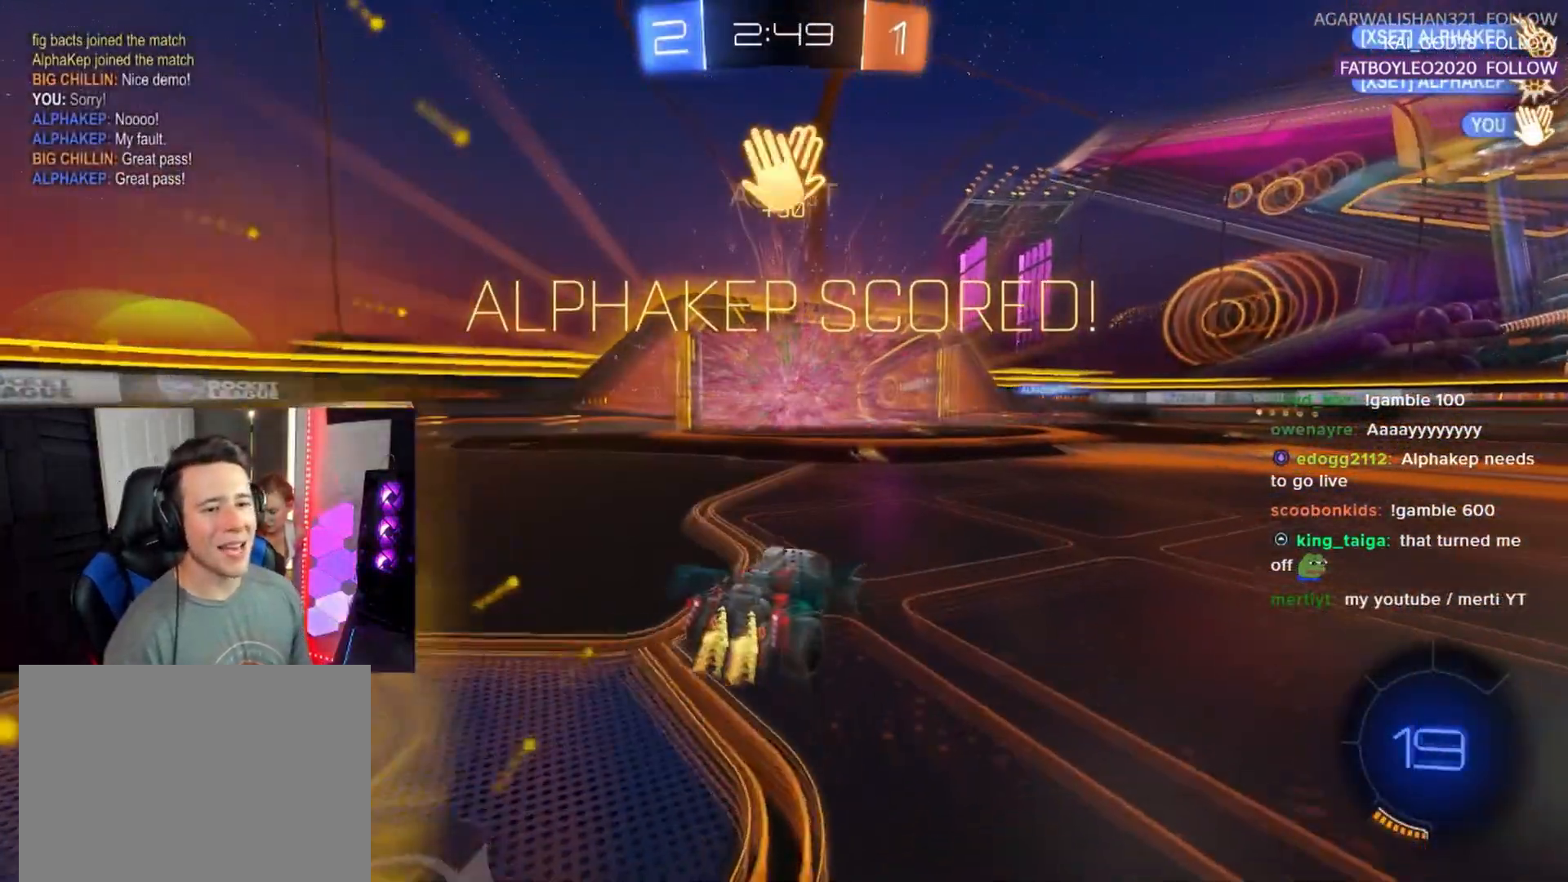
{"buttons": ["DPAD_LEFT"], "left_stick": "center", "events": [[383, "R2", "up"], [450, "DPAD_LEFT", "down"]]}
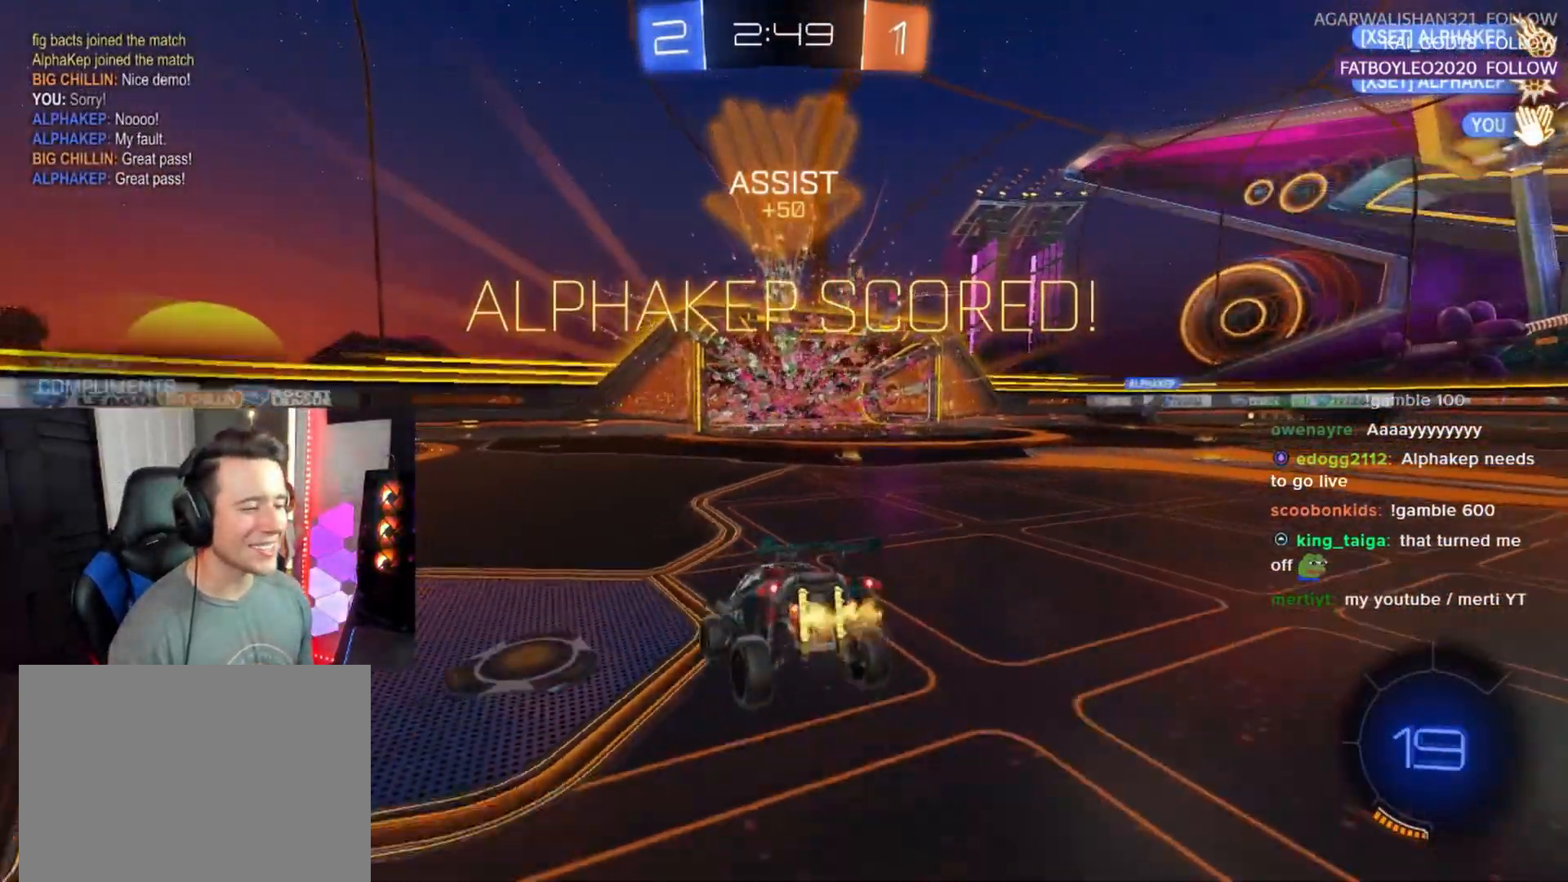
{"buttons": ["SQUARE", "R1", "R2"], "left_stick": "left", "events": [[33, "DPAD_LEFT", "up"], [117, "DPAD_UP", "down"], [183, "DPAD_UP", "up"], [333, "left_stick", "down-left"], [367, "R2", "down"], [400, "SQUARE", "down"], [400, "left_stick", "left"], [433, "R1", "down"]]}
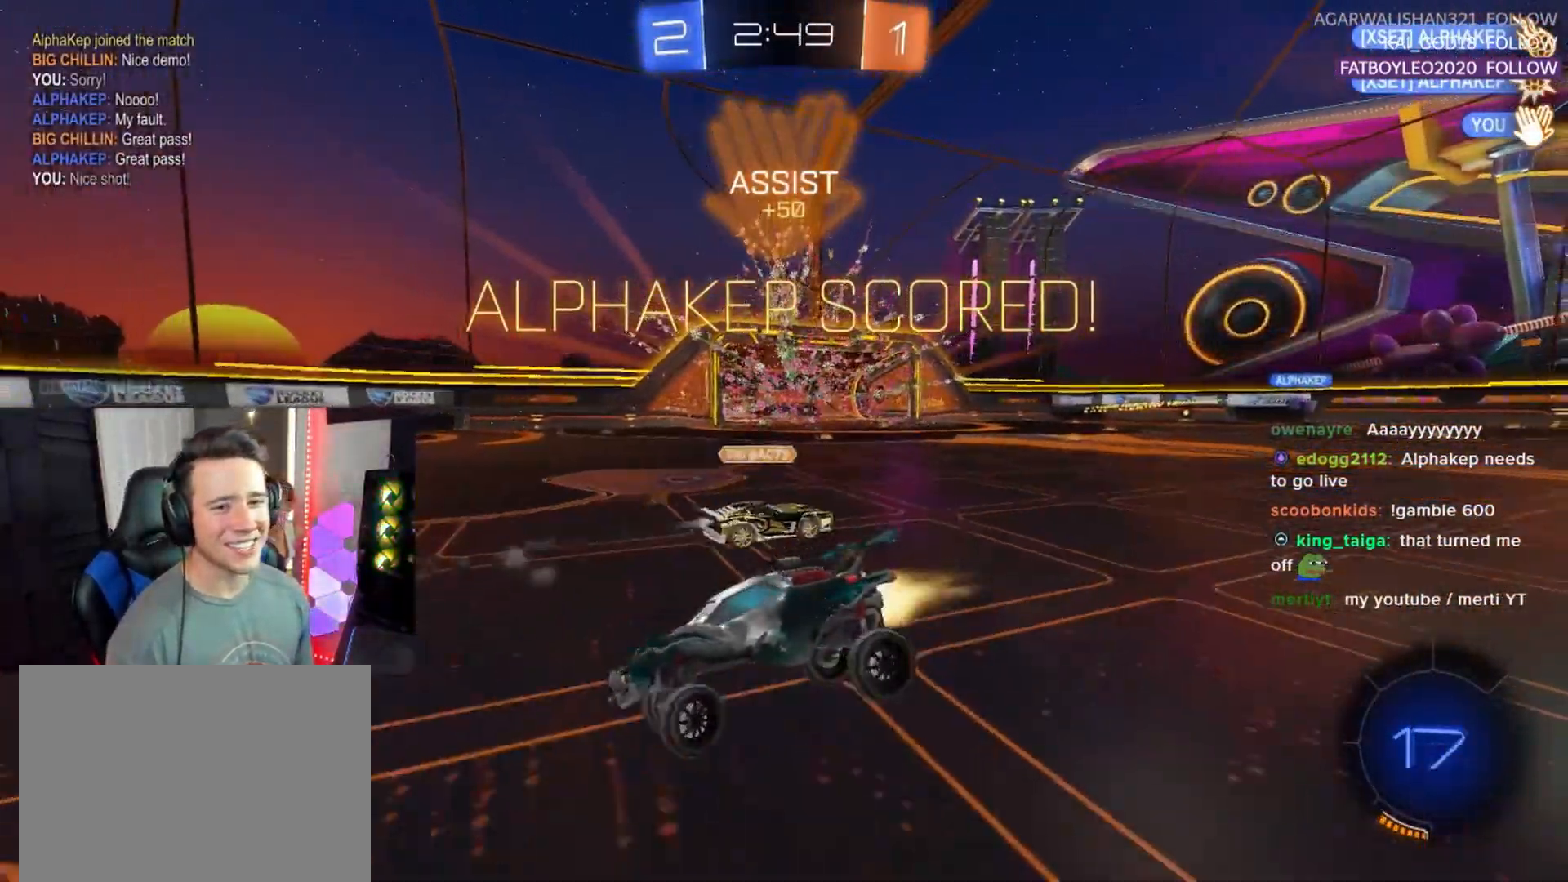
{"buttons": ["CROSS", "L2", "R1", "R2"], "left_stick": "left", "events": [[267, "left_stick", "center"], [317, "SQUARE", "up"], [383, "left_stick", "left"], [433, "CROSS", "down"], [450, "L2", "down"]]}
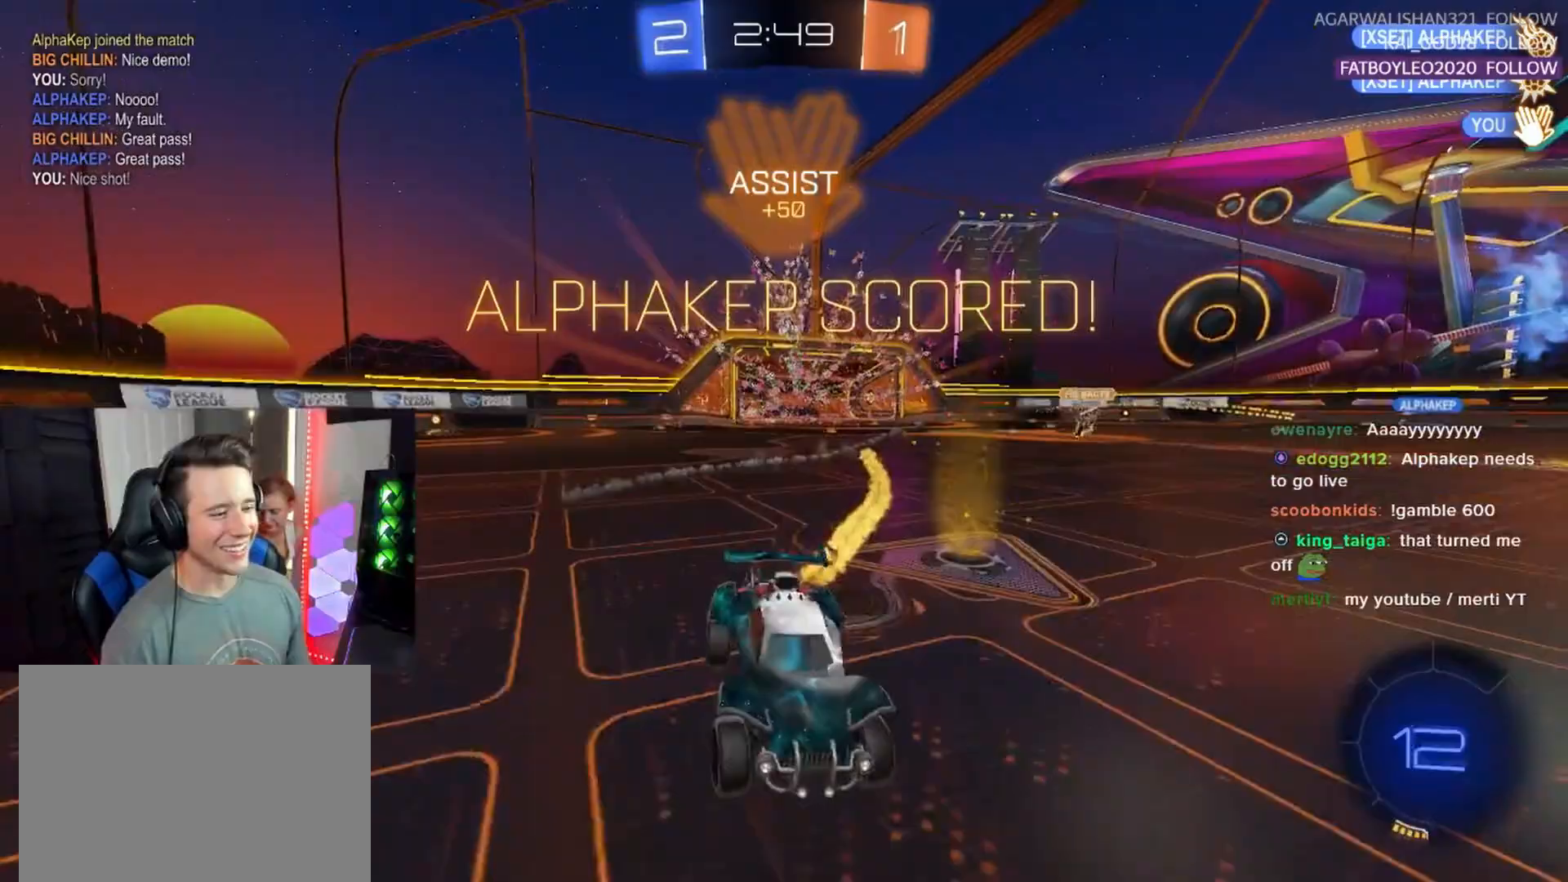
{"buttons": ["L2", "R1", "R2"], "left_stick": "left", "events": [[33, "CROSS", "up"], [67, "CROSS", "down"], [150, "CROSS", "up"], [150, "L2", "up"], [150, "TRIANGLE", "down"], [167, "left_stick", "down-left"], [283, "L2", "down"], [300, "left_stick", "left"], [317, "TRIANGLE", "up"]]}
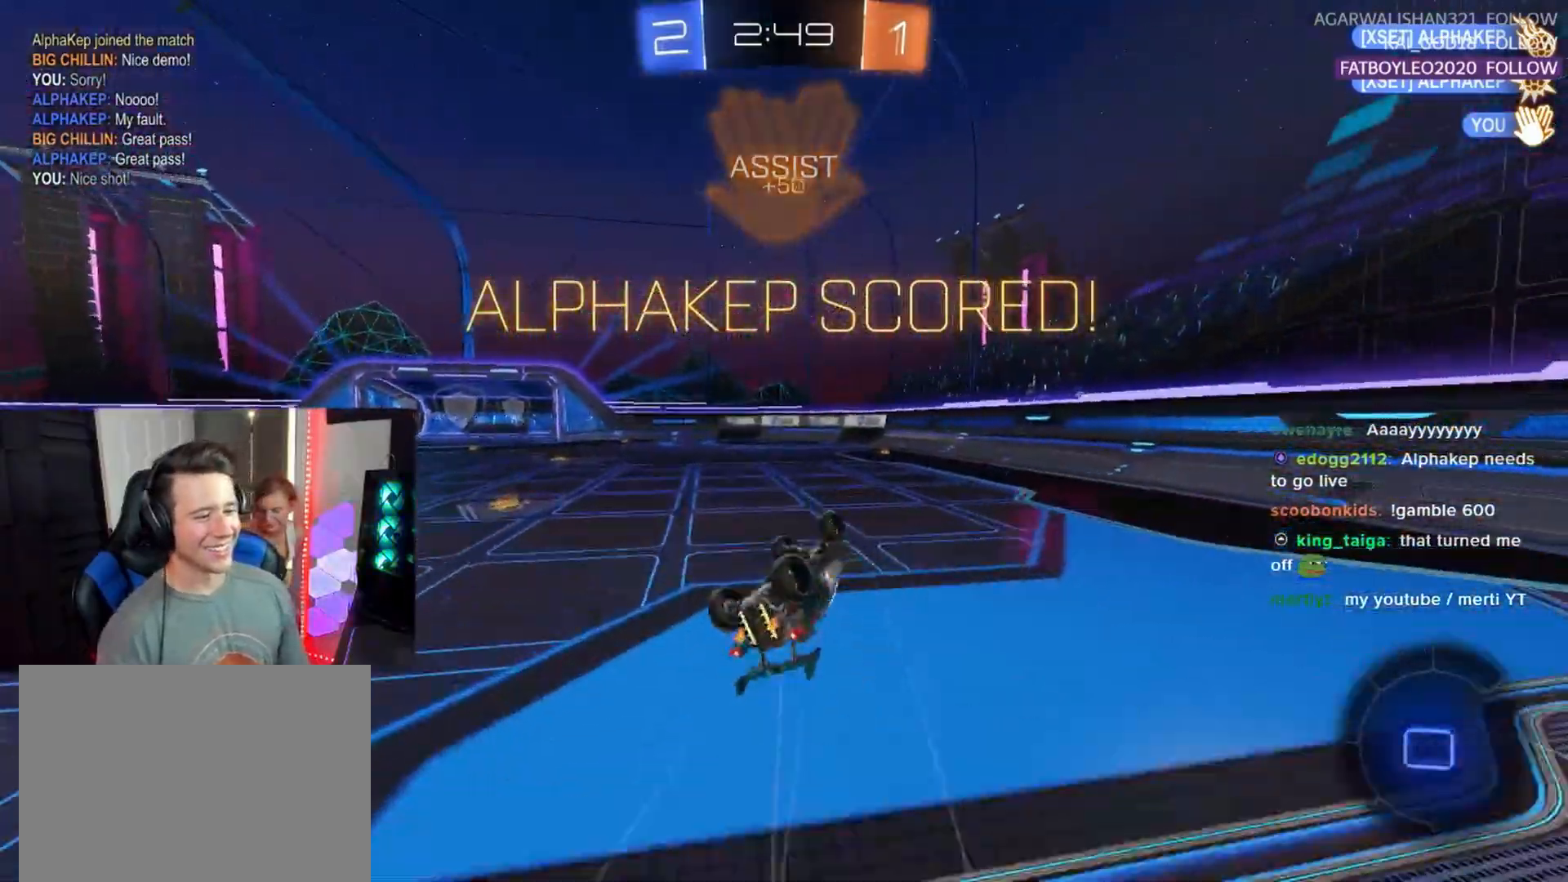
{"buttons": ["R2"], "left_stick": "left", "events": [[33, "R1", "up"], [200, "left_stick", "down-left"], [283, "L2", "up"], [367, "R2", "up"], [383, "left_stick", "center"], [467, "R2", "down"], [483, "left_stick", "left"]]}
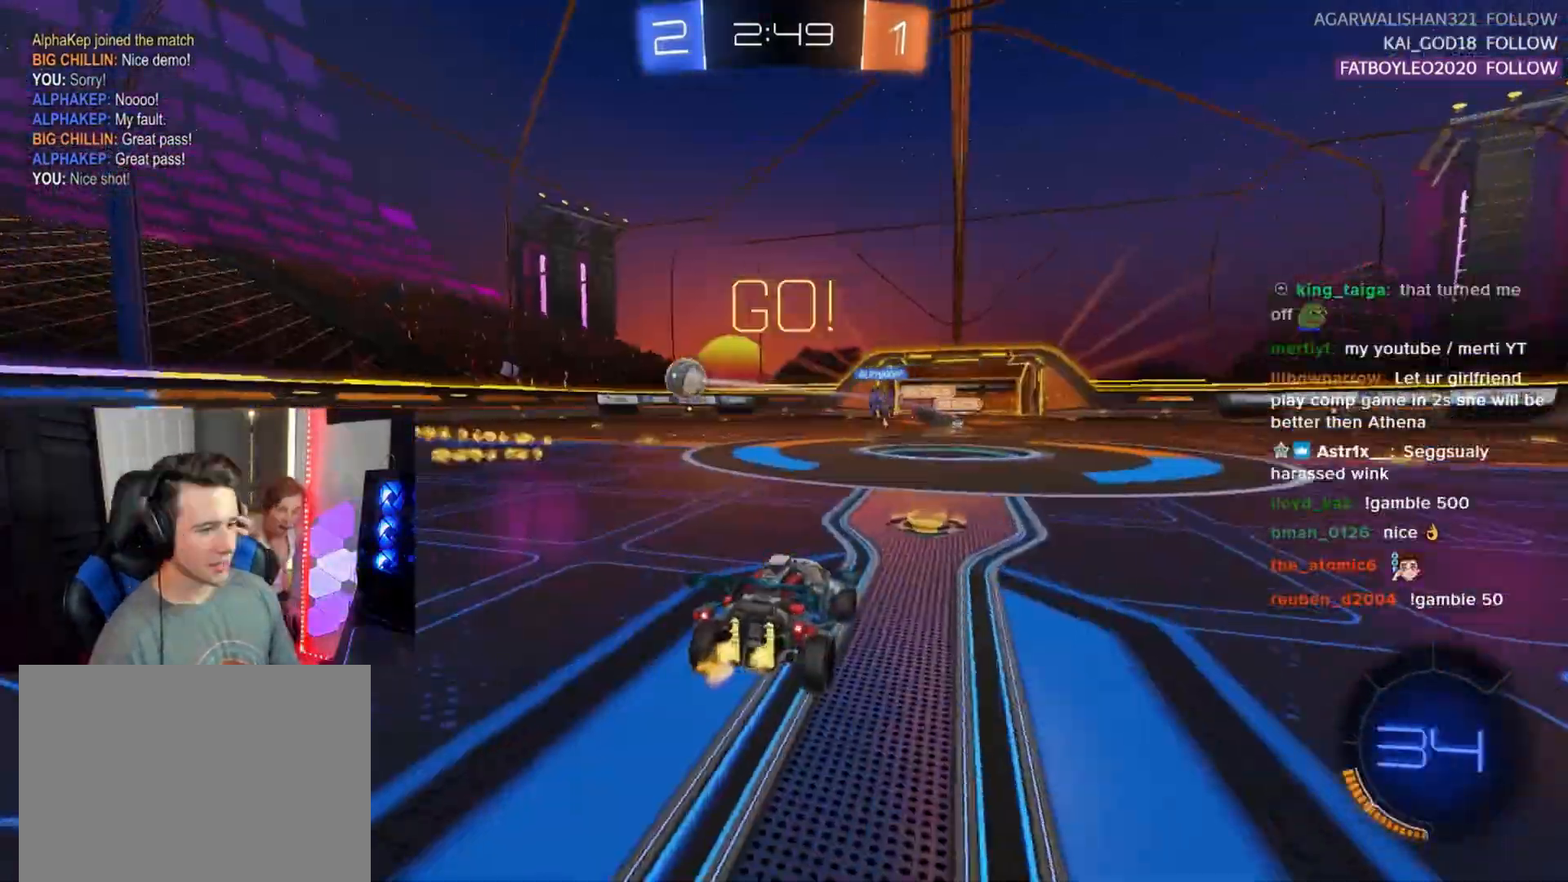
{"buttons": ["R2"], "left_stick": "left", "events": [[17, "SQUARE", "down"], [67, "R1", "down"], [117, "SQUARE", "up"], [250, "R1", "up"], [300, "R1", "down"], [333, "left_stick", "center"], [433, "R1", "up"], [467, "left_stick", "left"]]}
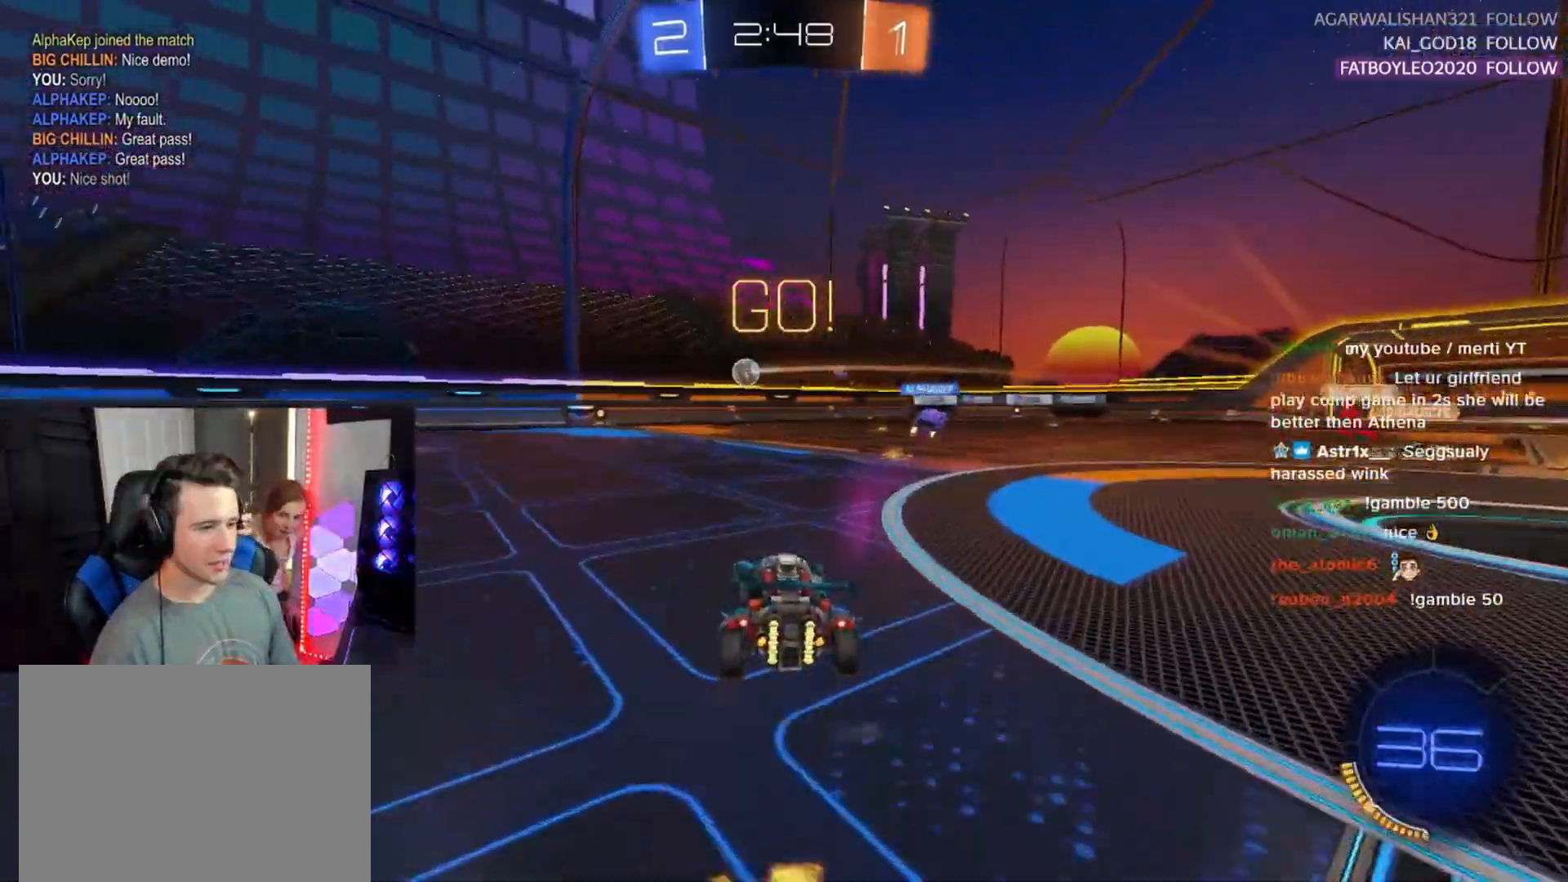
{"buttons": ["R1", "R2"], "left_stick": "center", "events": [[433, "R1", "down"], [450, "left_stick", "center"]]}
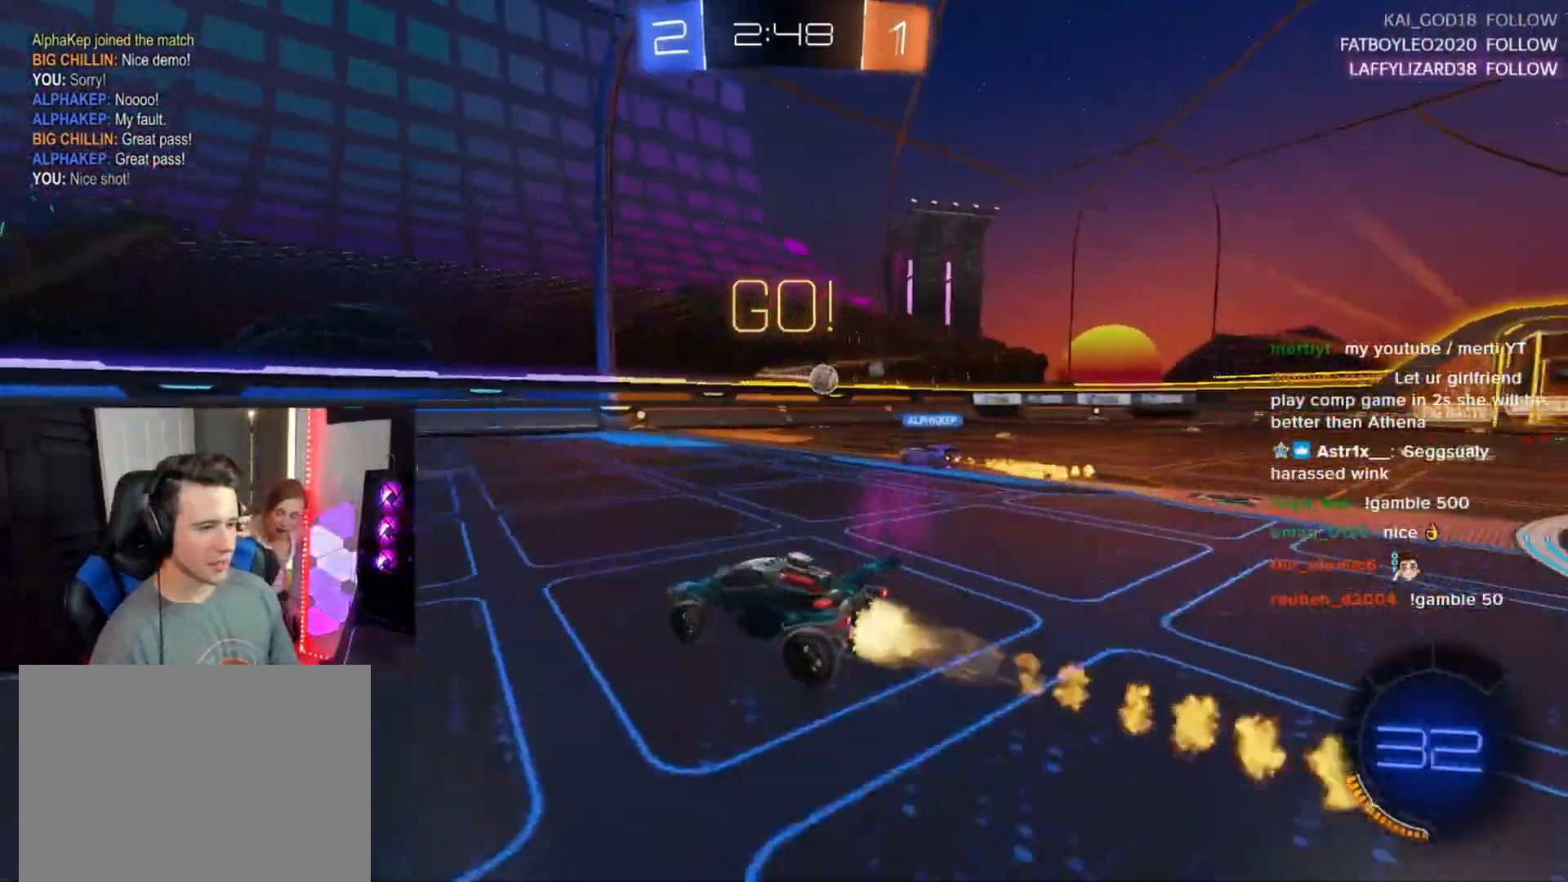
{"buttons": ["CROSS", "R1", "R2"], "left_stick": "left", "events": [[50, "left_stick", "left"], [267, "CROSS", "down"], [267, "left_stick", "up"], [367, "L2", "down"], [383, "left_stick", "left"], [500, "L2", "up"]]}
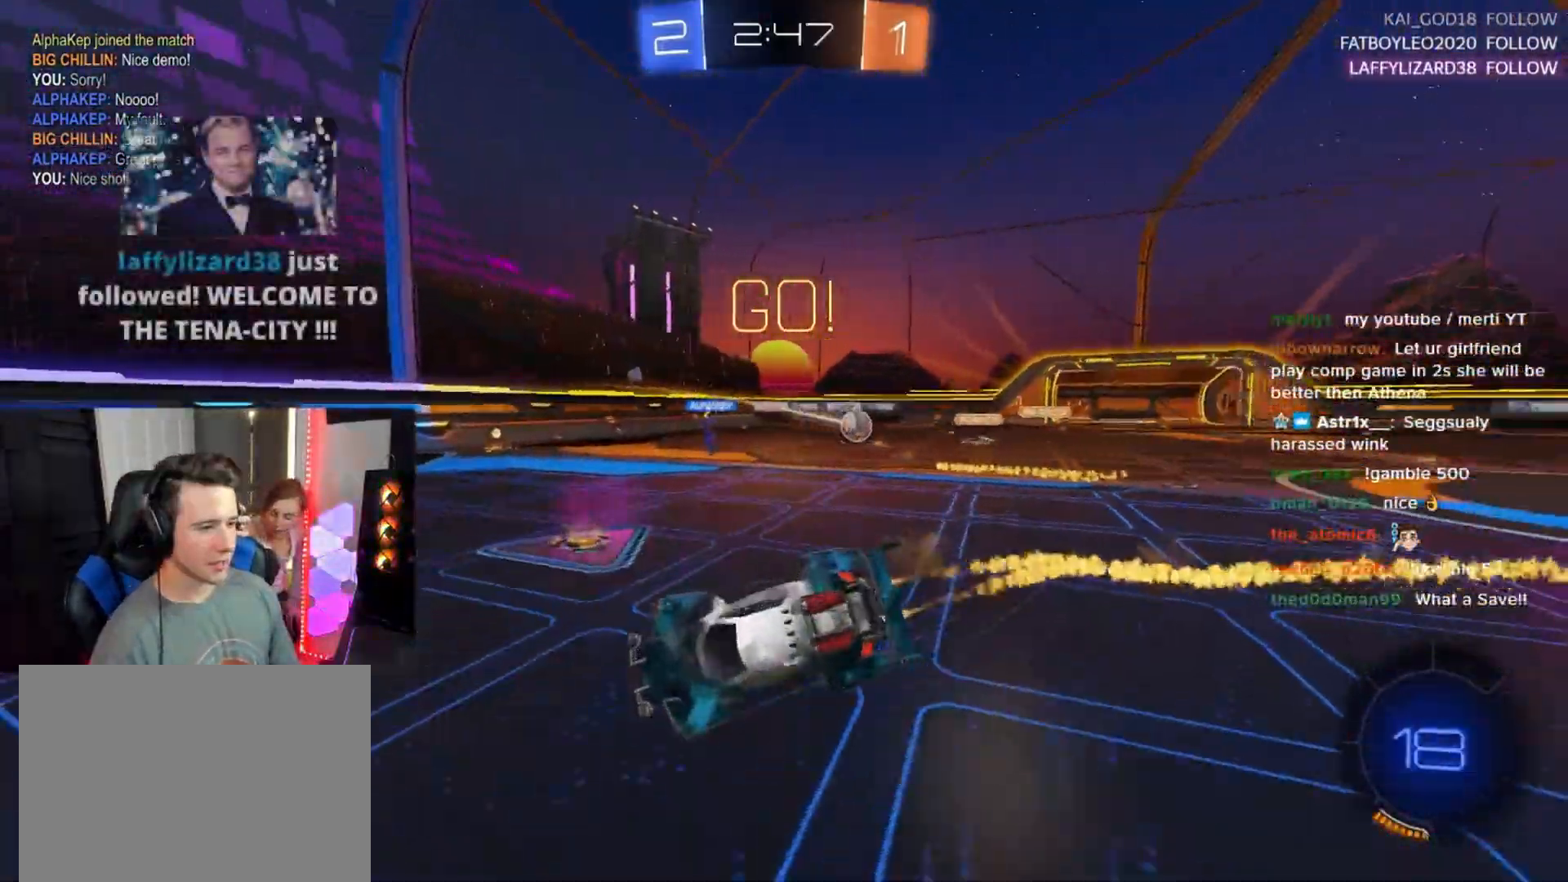
{"buttons": ["R2"], "left_stick": "left", "events": [[17, "CROSS", "up"], [17, "left_stick", "center"], [183, "R1", "up"], [200, "left_stick", "left"], [250, "L2", "down"], [417, "L2", "up"]]}
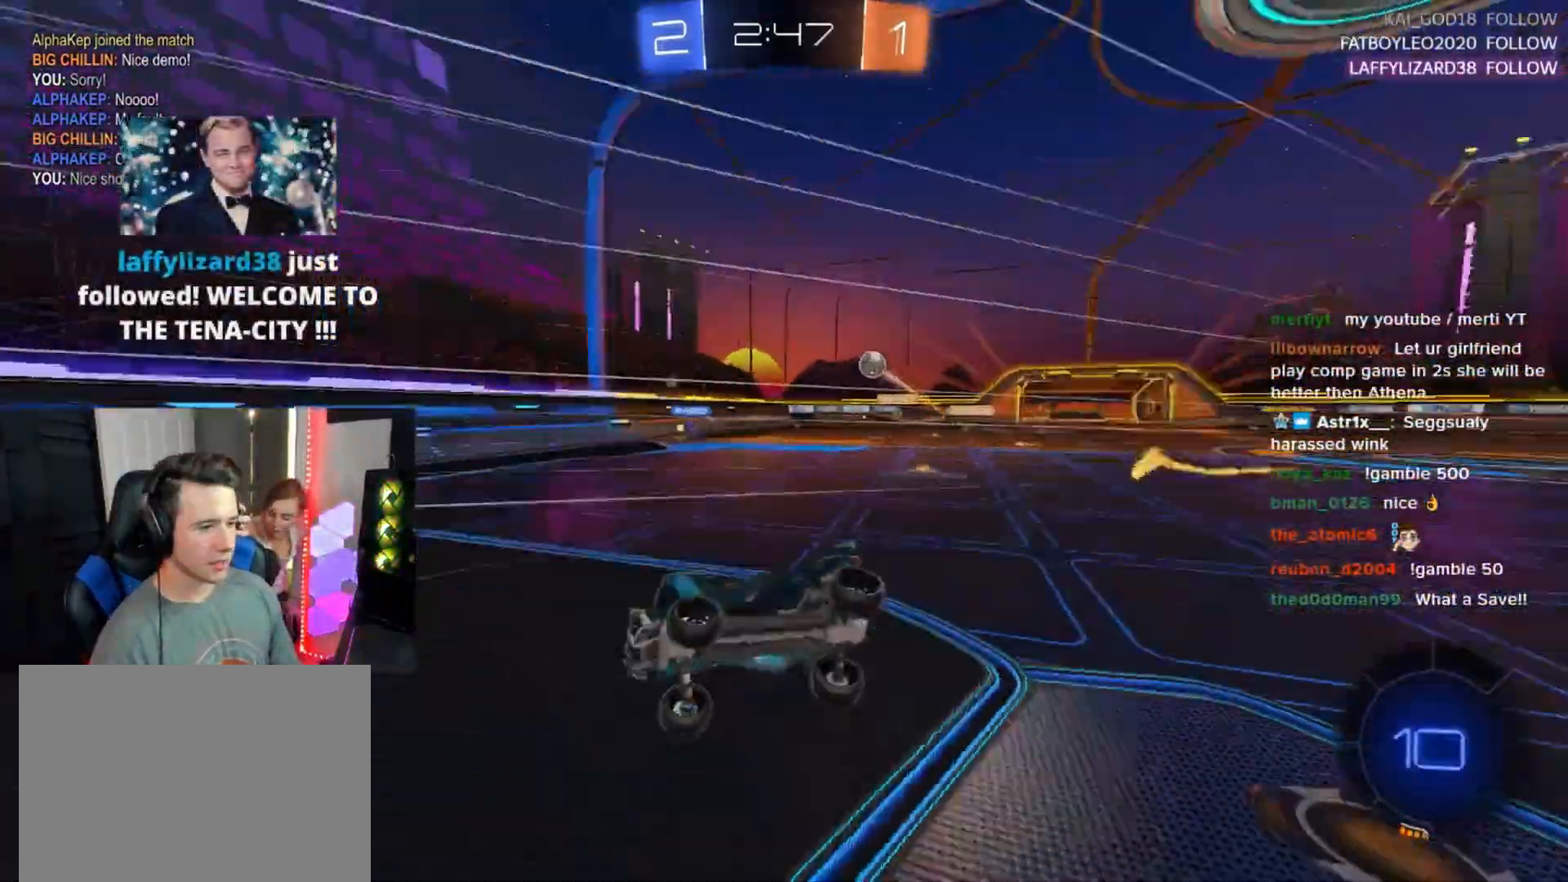
{"buttons": ["TRIANGLE", "R2"], "left_stick": "center", "events": [[33, "TRIANGLE", "down"], [67, "left_stick", "center"], [83, "TRIANGLE", "up"], [200, "R1", "down"], [250, "left_stick", "left"], [333, "R1", "up"], [367, "left_stick", "center"], [450, "TRIANGLE", "down"]]}
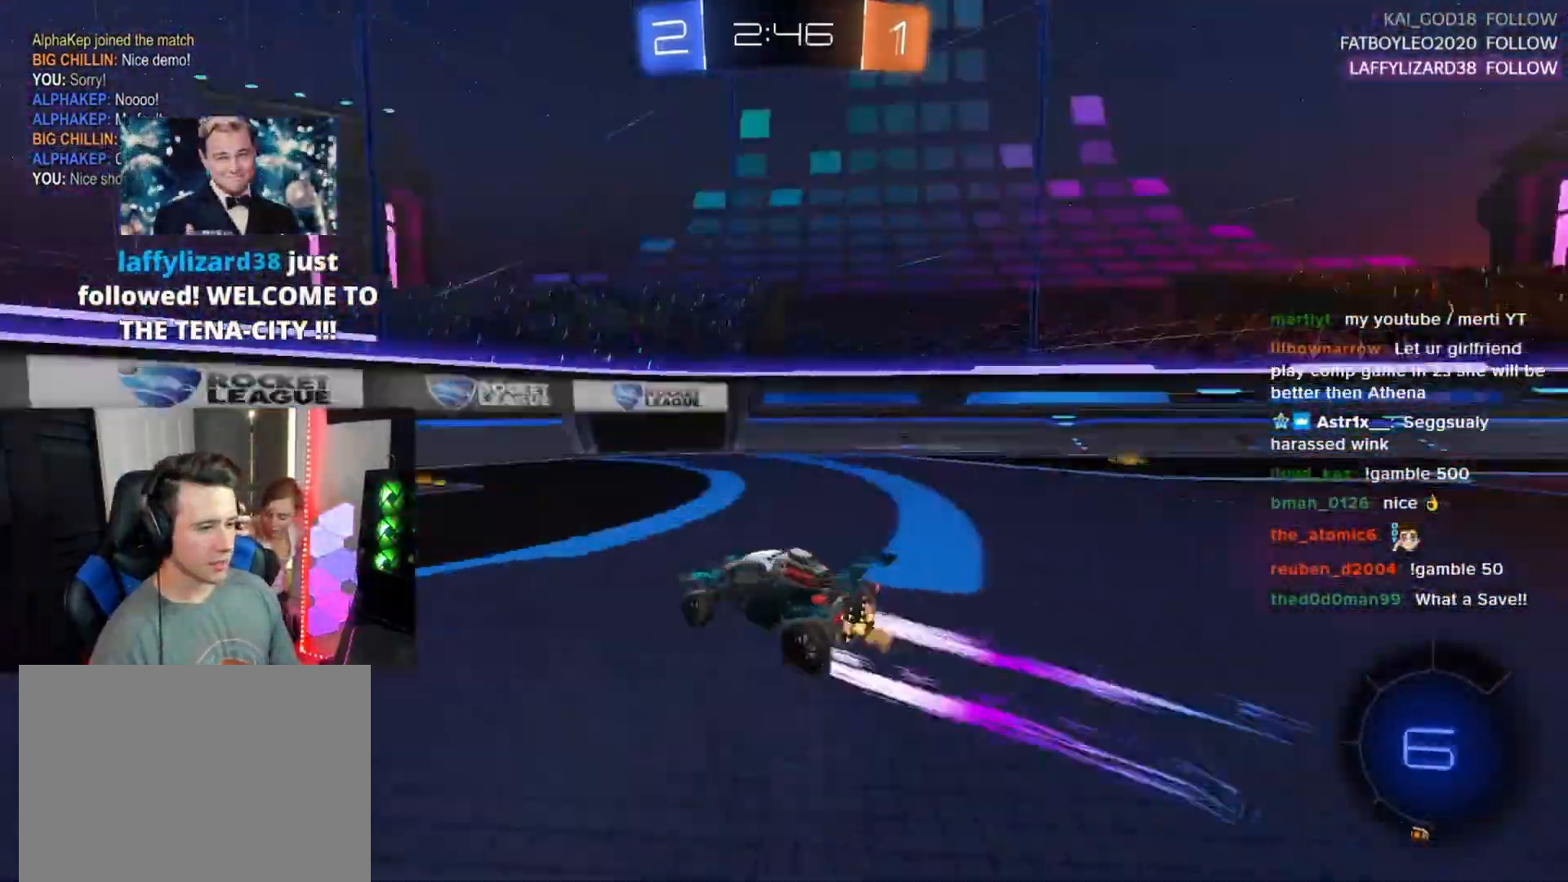
{"buttons": ["R2"], "left_stick": "left", "events": [[33, "left_stick", "right"], [50, "TRIANGLE", "up"], [117, "R2", "up"], [133, "L2", "down"], [450, "R2", "down"], [450, "left_stick", "left"], [500, "L2", "up"]]}
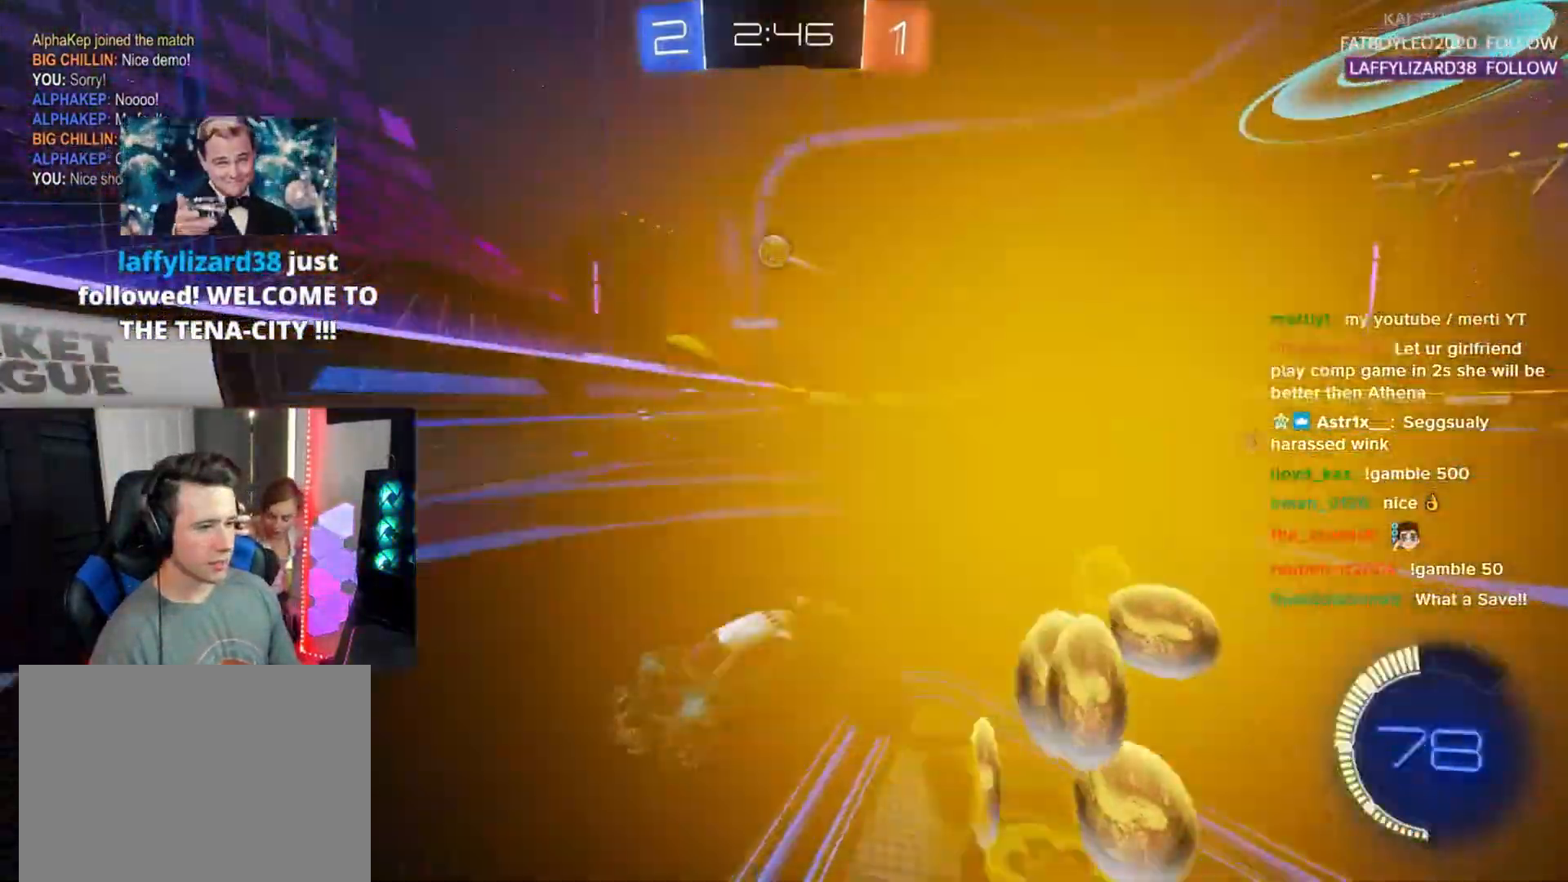
{"buttons": ["R2"], "left_stick": "left", "events": [[50, "SQUARE", "down"], [233, "SQUARE", "up"]]}
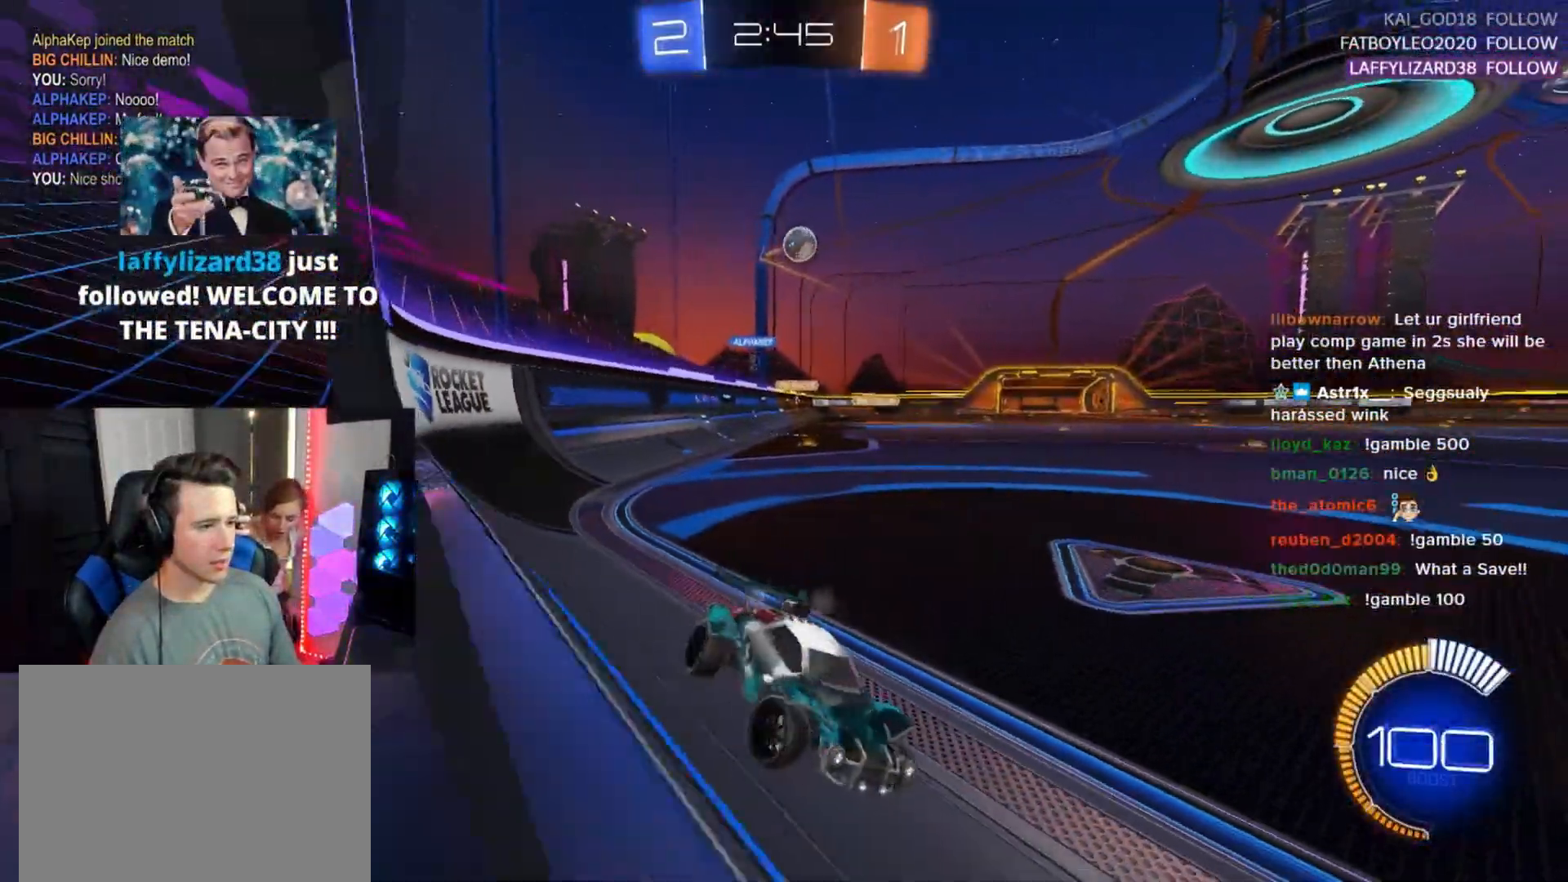
{"buttons": ["R2"], "left_stick": "left", "events": [[233, "L2", "down"], [233, "R2", "up"], [400, "L2", "up"], [450, "R2", "down"]]}
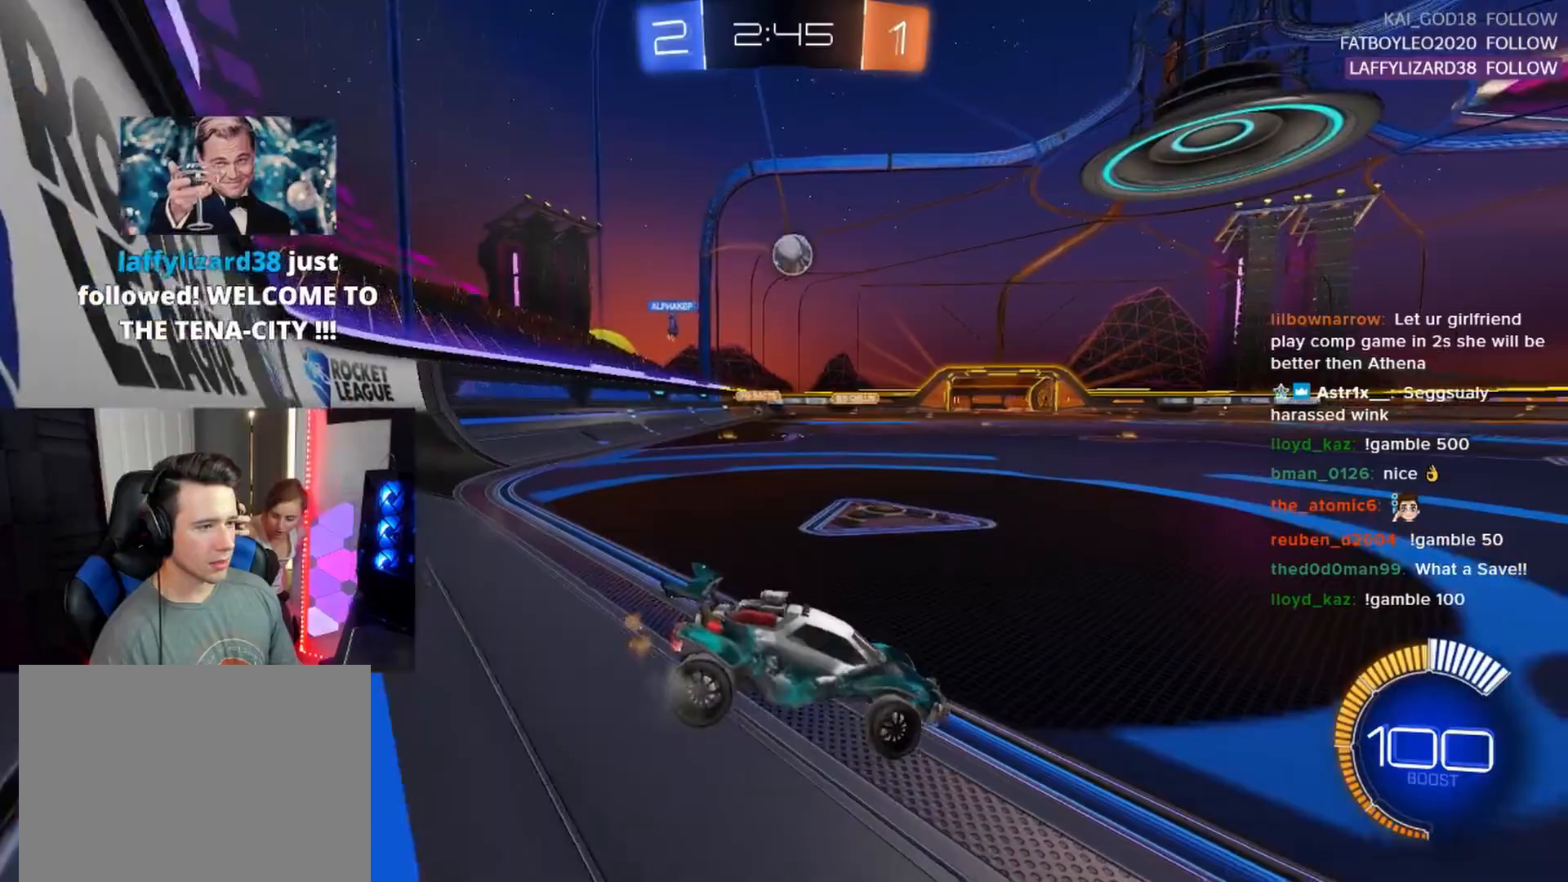
{"buttons": ["R1", "R2"], "left_stick": "left", "events": [[100, "left_stick", "center"], [233, "R1", "down"], [233, "left_stick", "left"]]}
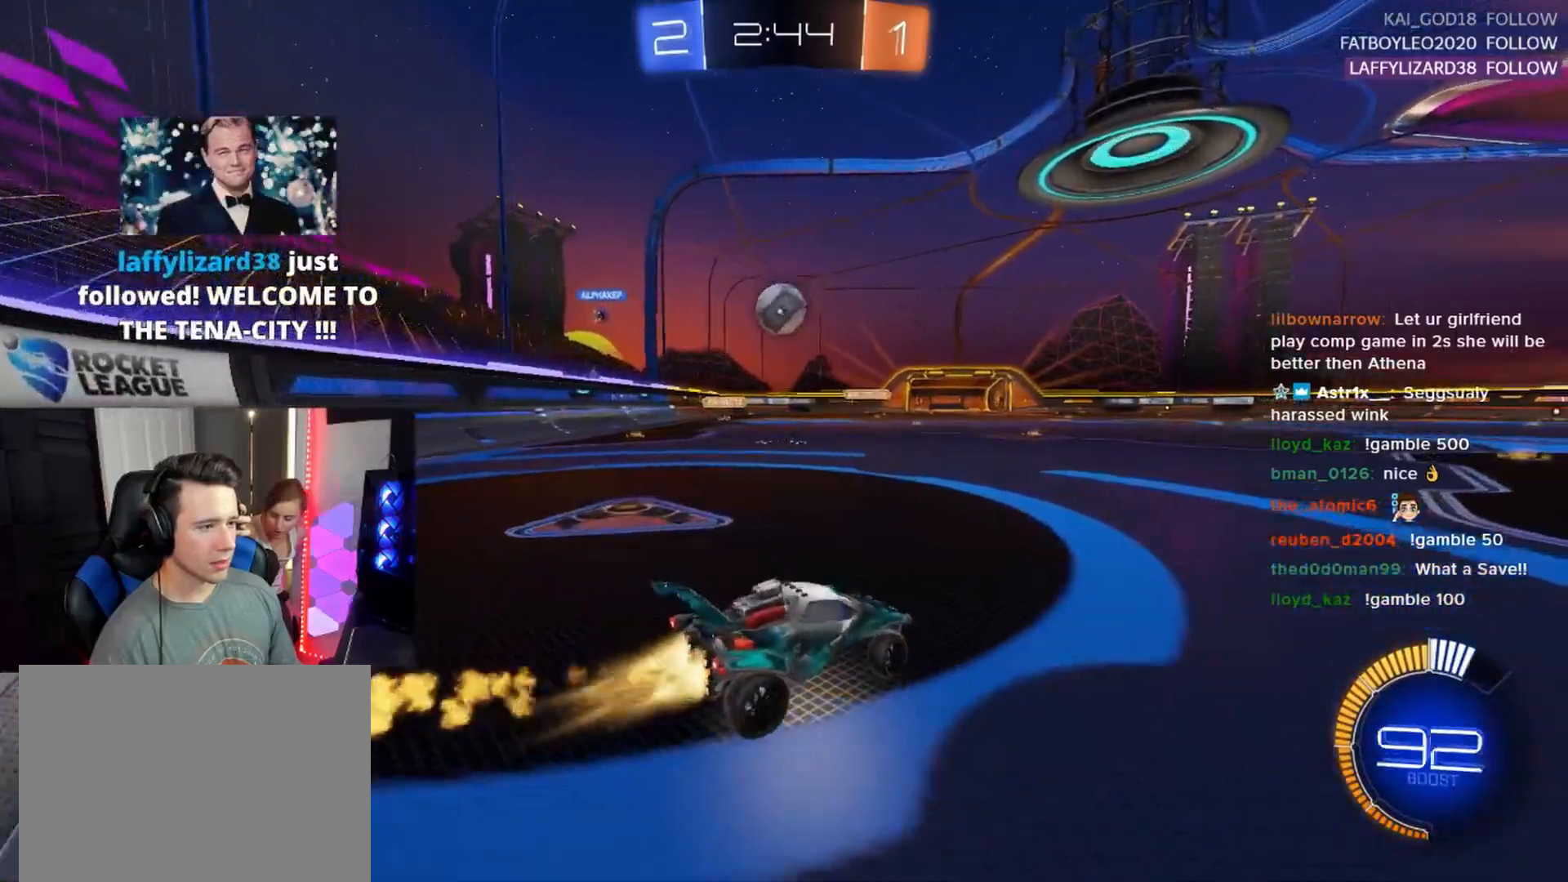
{"buttons": ["R1", "R2"], "left_stick": "up-left", "events": [[233, "left_stick", "down"], [250, "CROSS", "down"], [283, "L2", "down"], [317, "left_stick", "down-right"], [400, "L2", "up"], [433, "CROSS", "up"], [483, "left_stick", "up-left"]]}
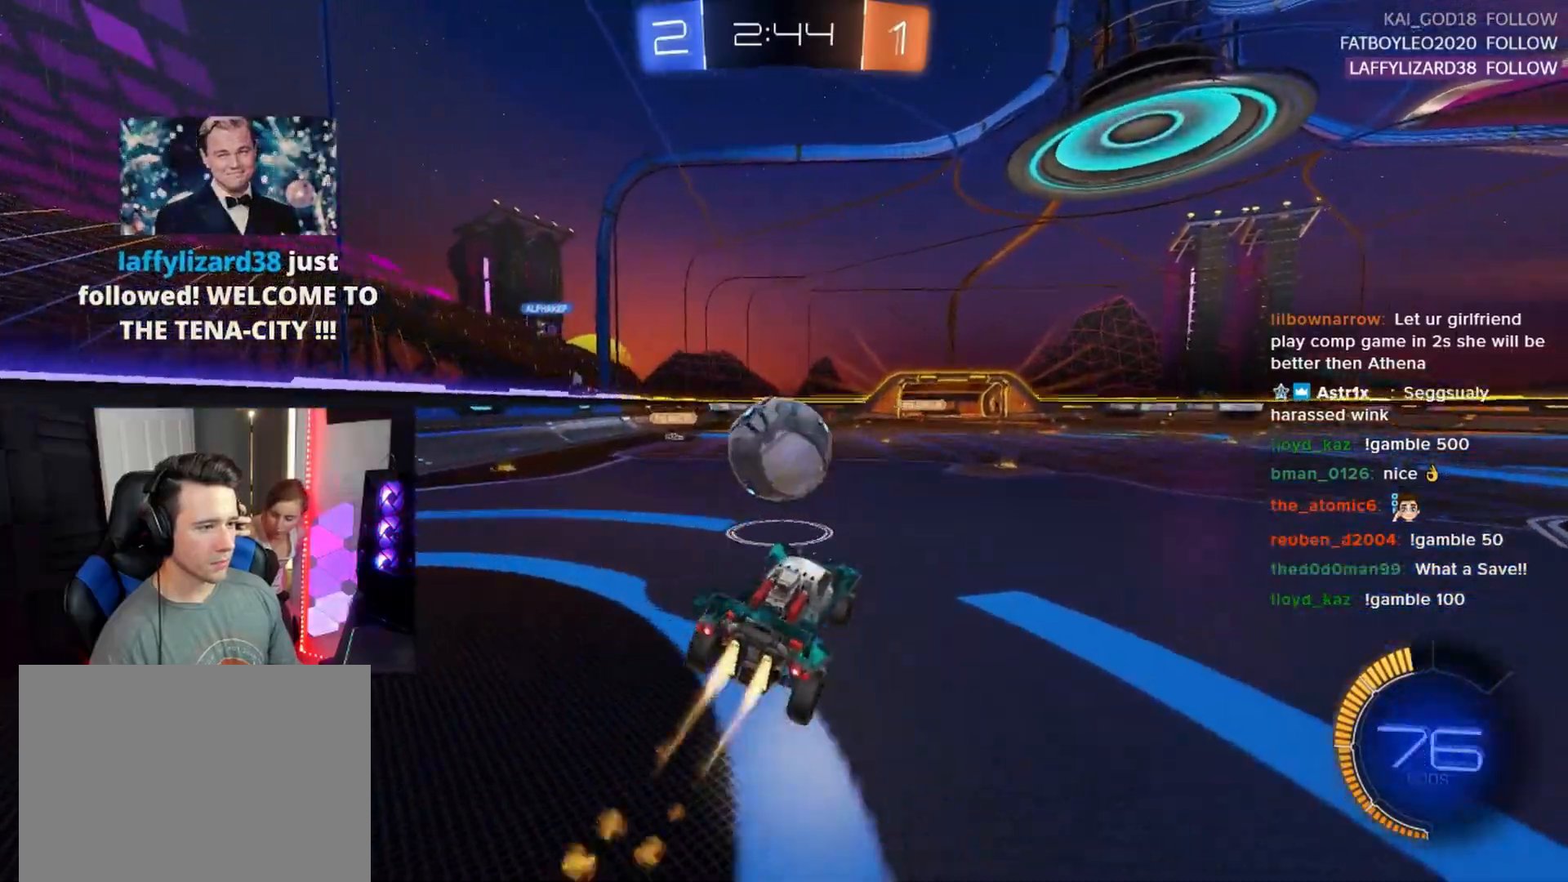
{"buttons": ["L2", "R2"], "left_stick": "left", "events": [[83, "L2", "down"], [100, "left_stick", "left"], [150, "CROSS", "down"], [233, "SQUARE", "down"], [283, "CROSS", "up"], [367, "R1", "up"], [367, "SQUARE", "up"]]}
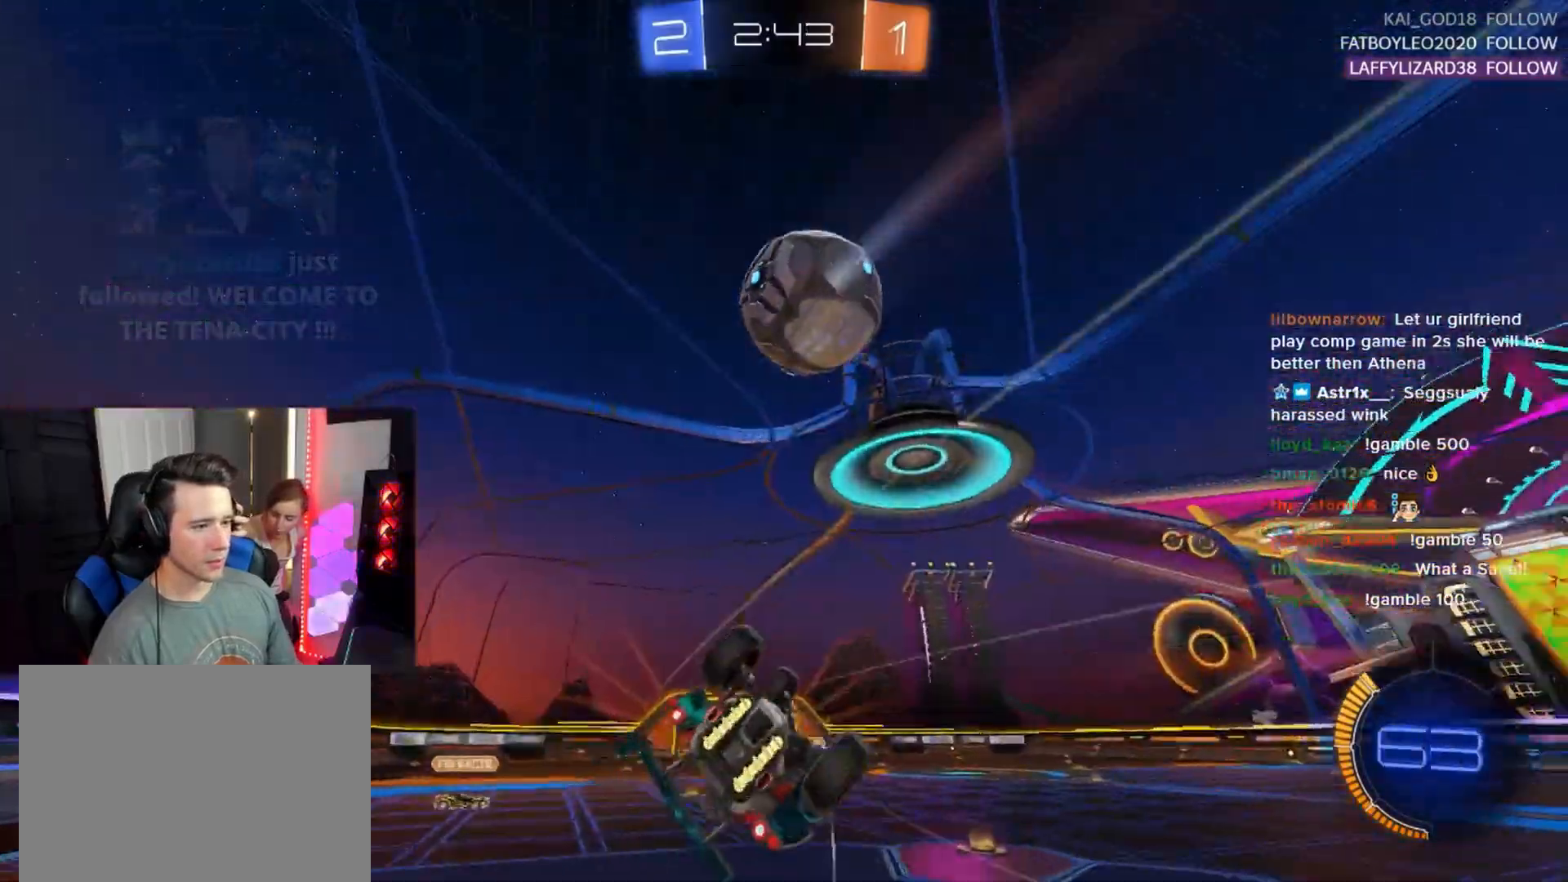
{"buttons": ["R2"], "left_stick": "center", "events": [[267, "TRIANGLE", "down"], [367, "TRIANGLE", "up"], [400, "L2", "up"], [450, "left_stick", "center"]]}
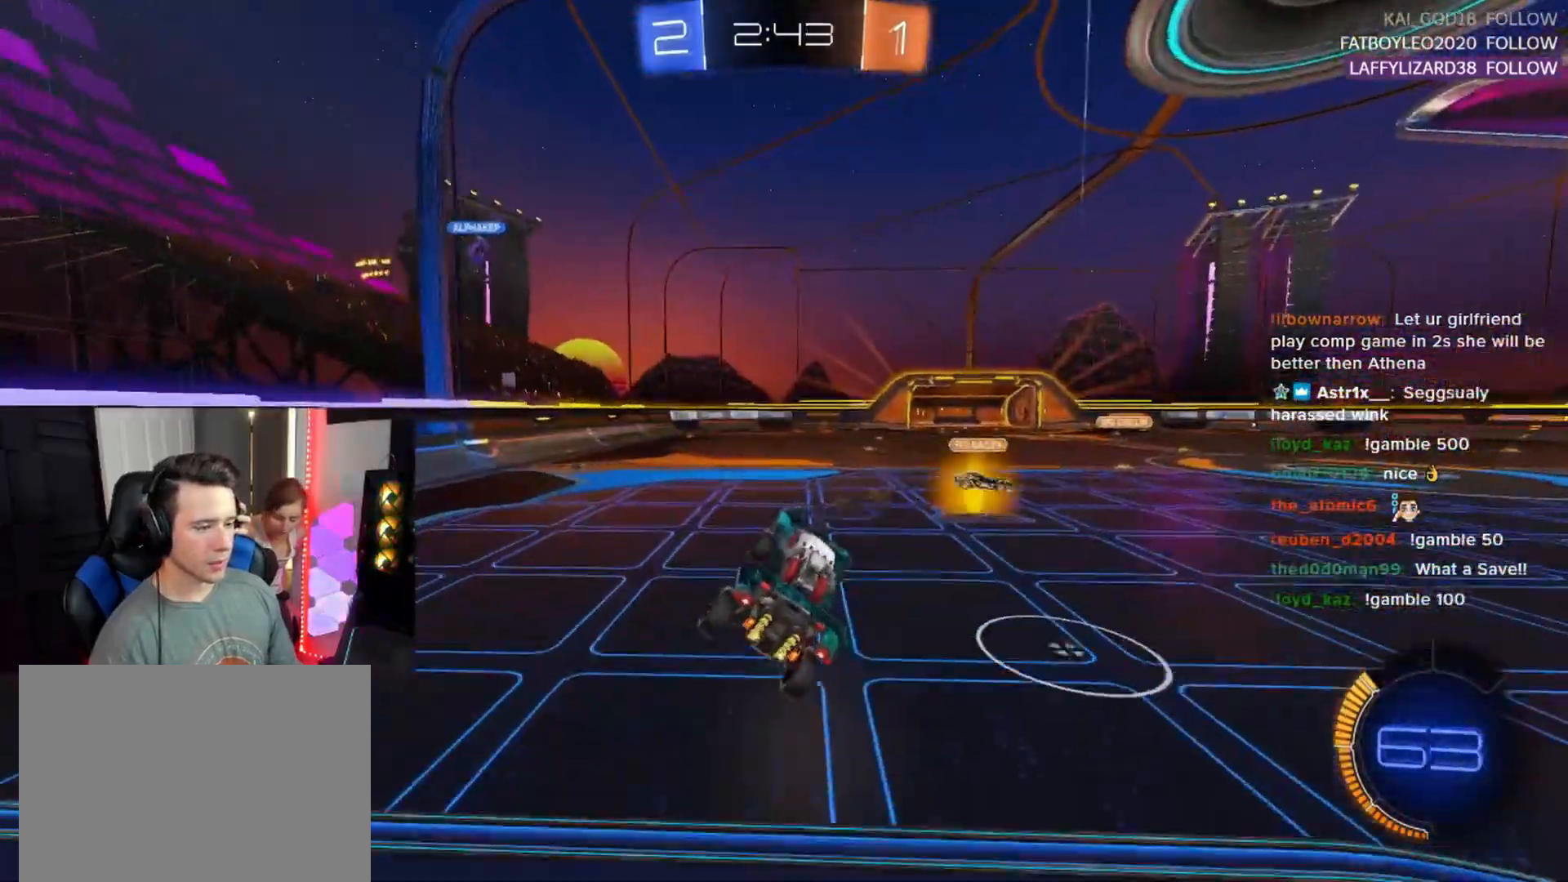
{"buttons": ["R2"], "left_stick": "right", "events": [[117, "TRIANGLE", "down"], [167, "left_stick", "right"], [217, "TRIANGLE", "up"], [300, "left_stick", "center"], [367, "left_stick", "right"]]}
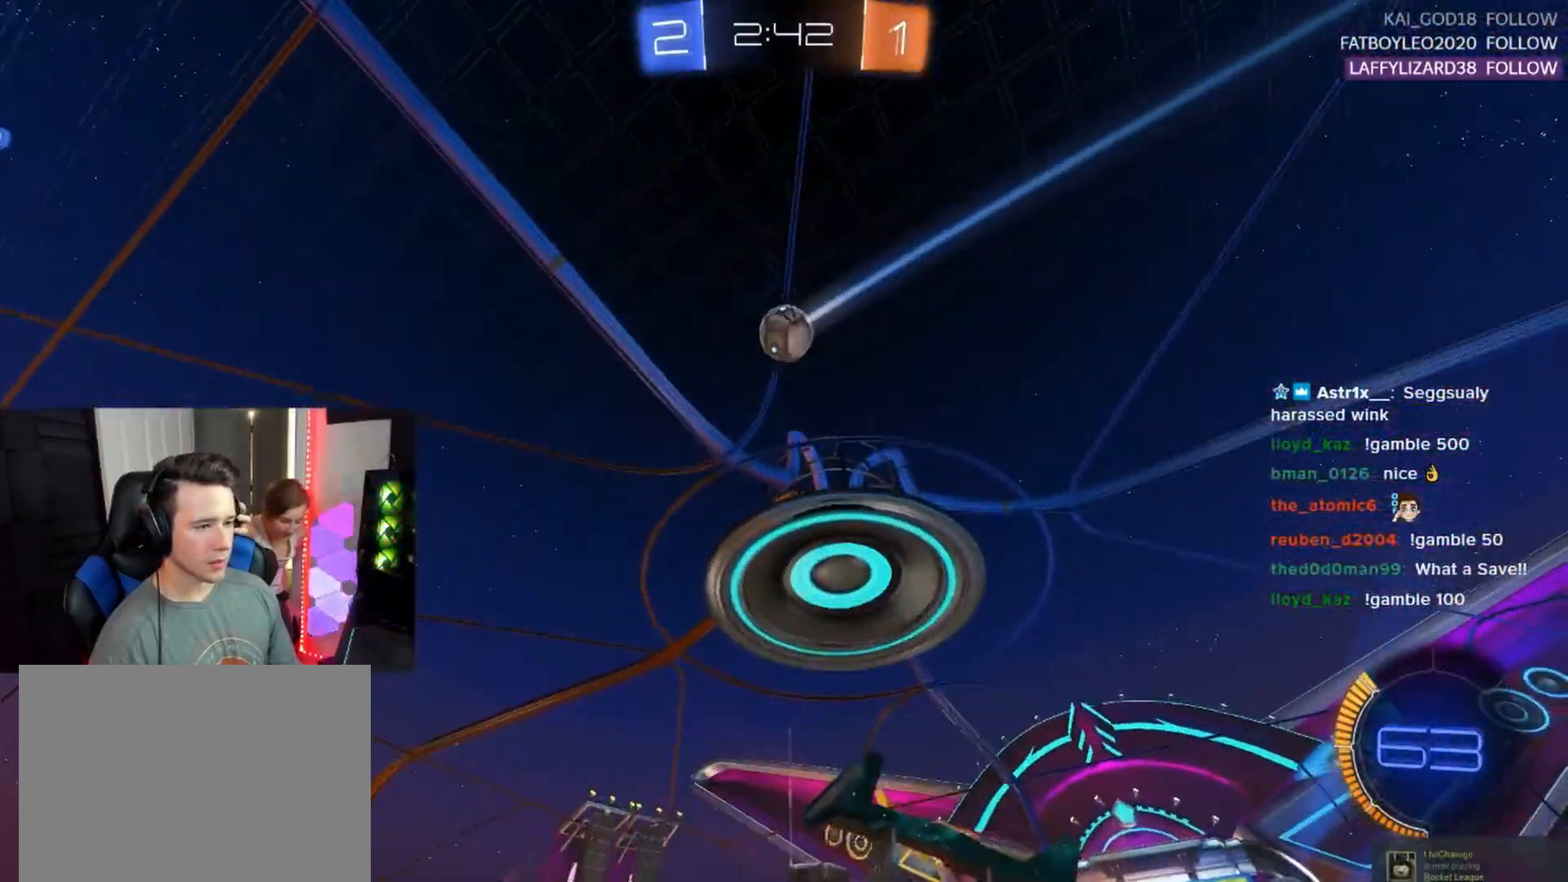
{"buttons": ["R2"], "left_stick": "left", "events": [[100, "L2", "down"], [100, "R2", "up"], [233, "R2", "down"], [250, "L2", "up"], [433, "left_stick", "left"]]}
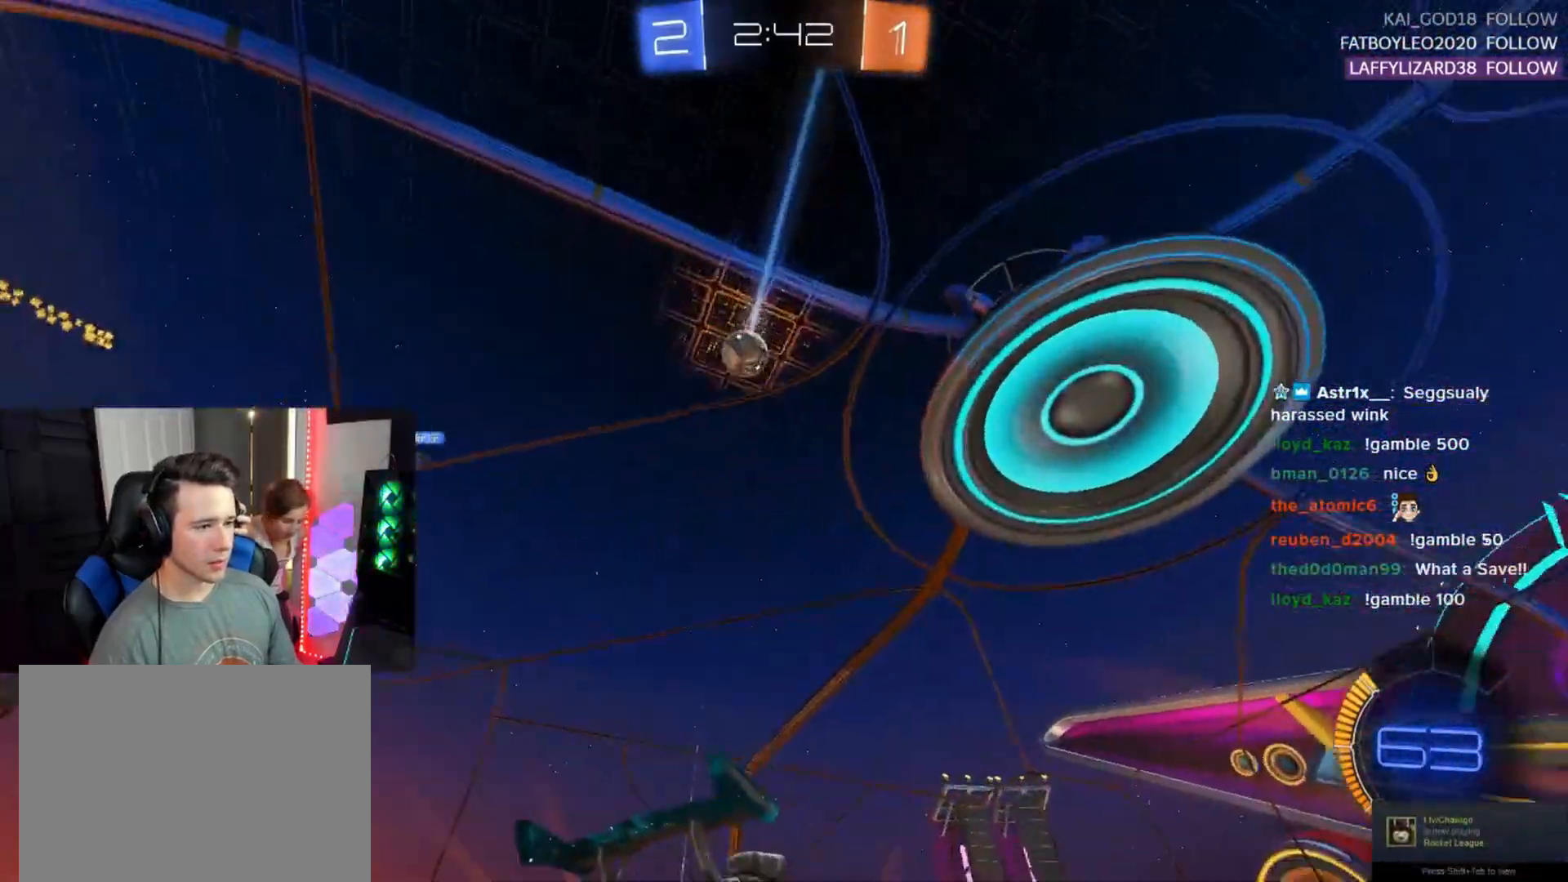
{"buttons": ["R2"], "left_stick": "center", "events": [[100, "left_stick", "center"], [183, "left_stick", "down-left"], [417, "left_stick", "center"]]}
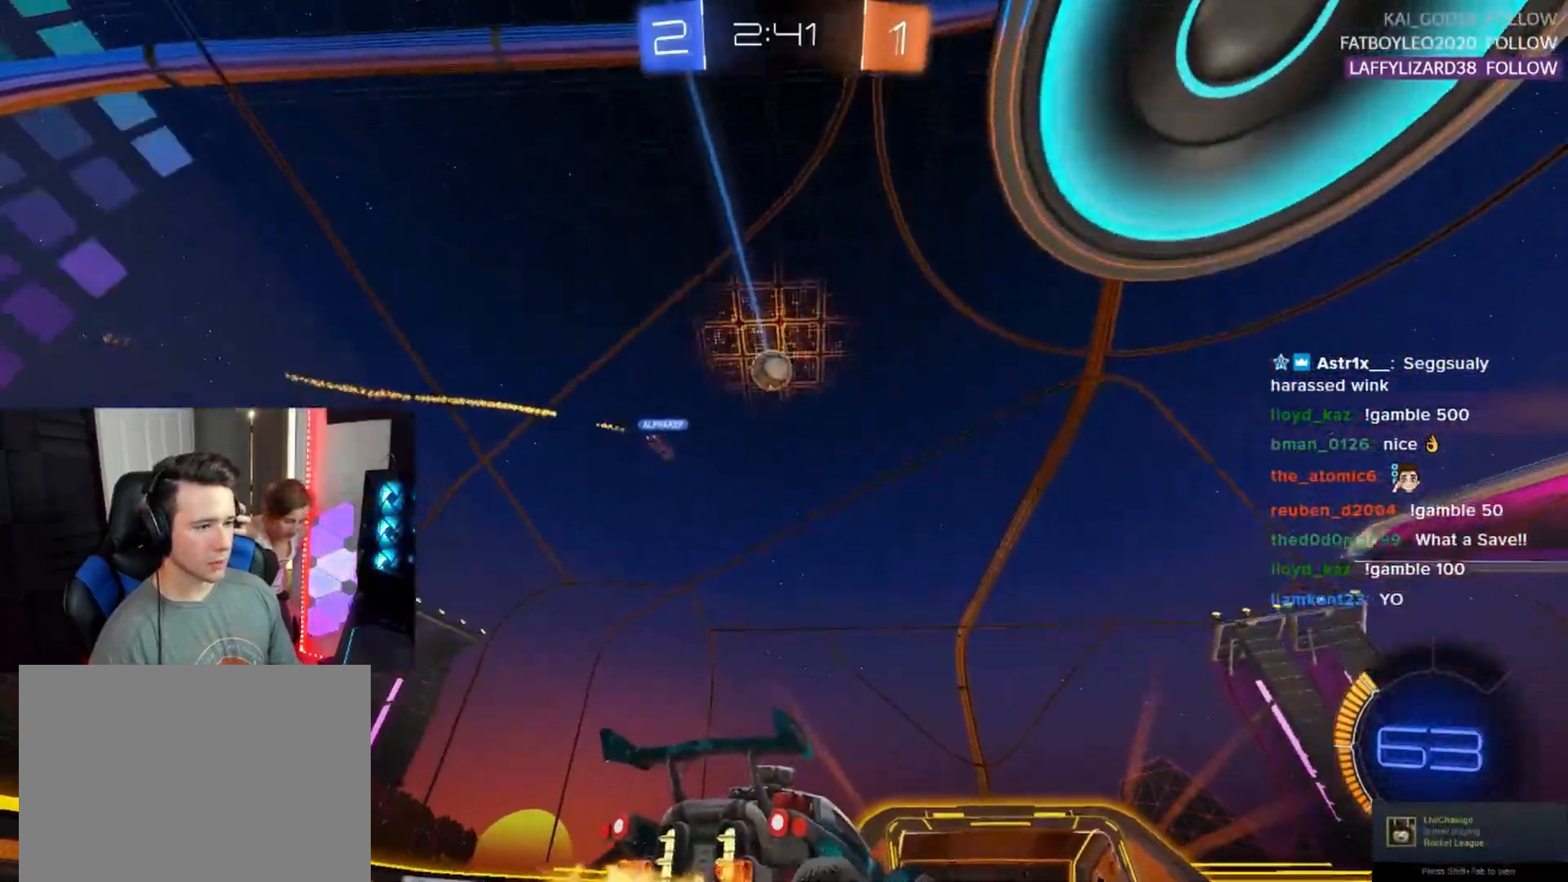
{"buttons": ["R2"], "left_stick": "center", "events": [[17, "left_stick", "down-left"], [150, "left_stick", "center"]]}
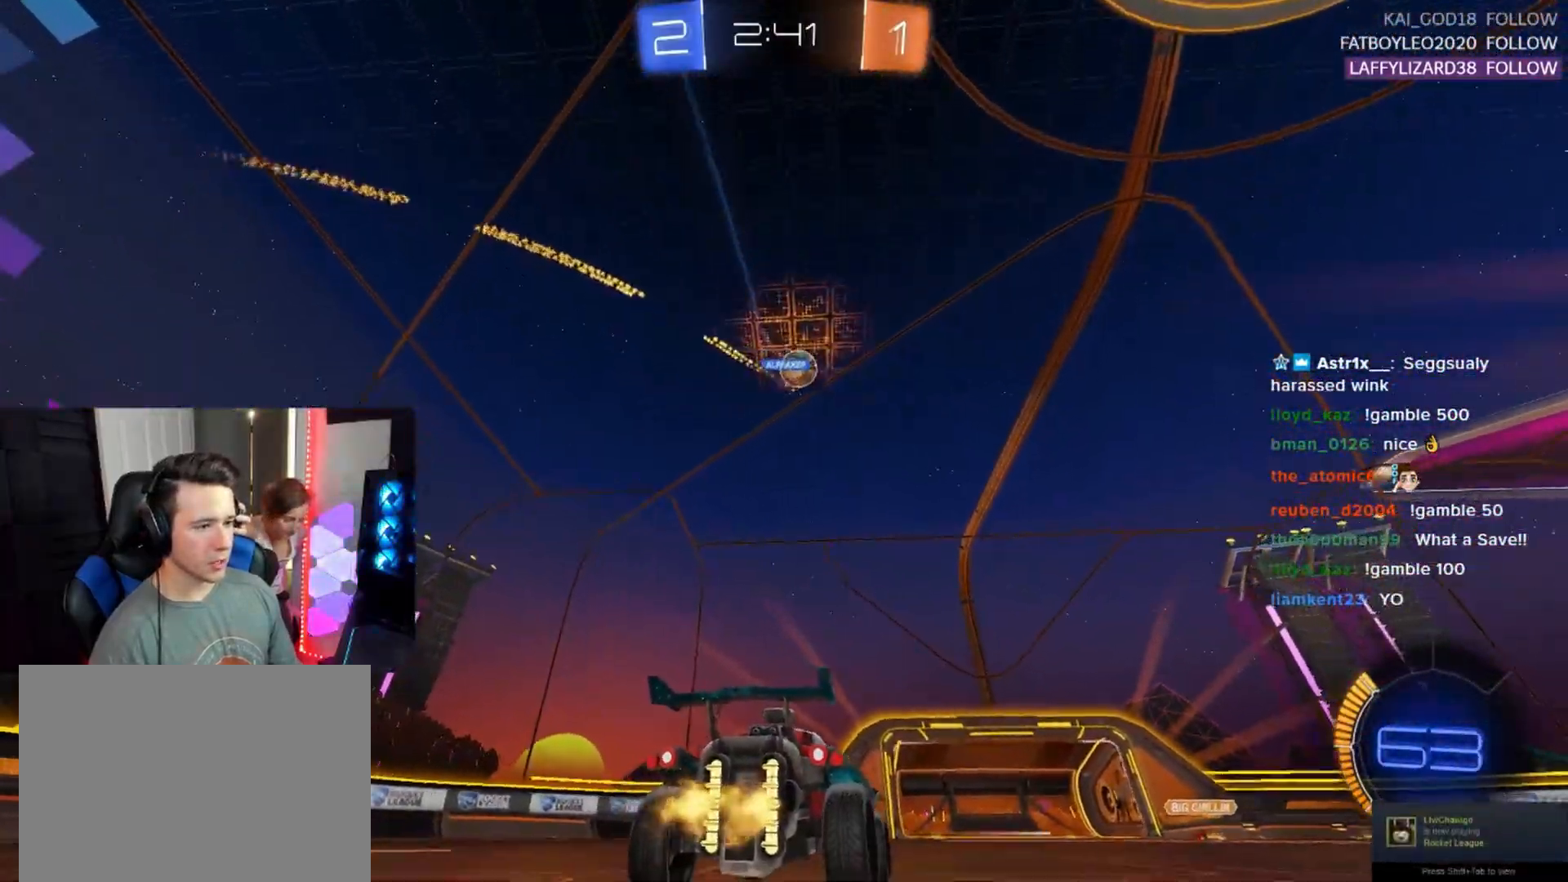
{"buttons": ["R2"], "left_stick": "right", "events": [[217, "left_stick", "right"]]}